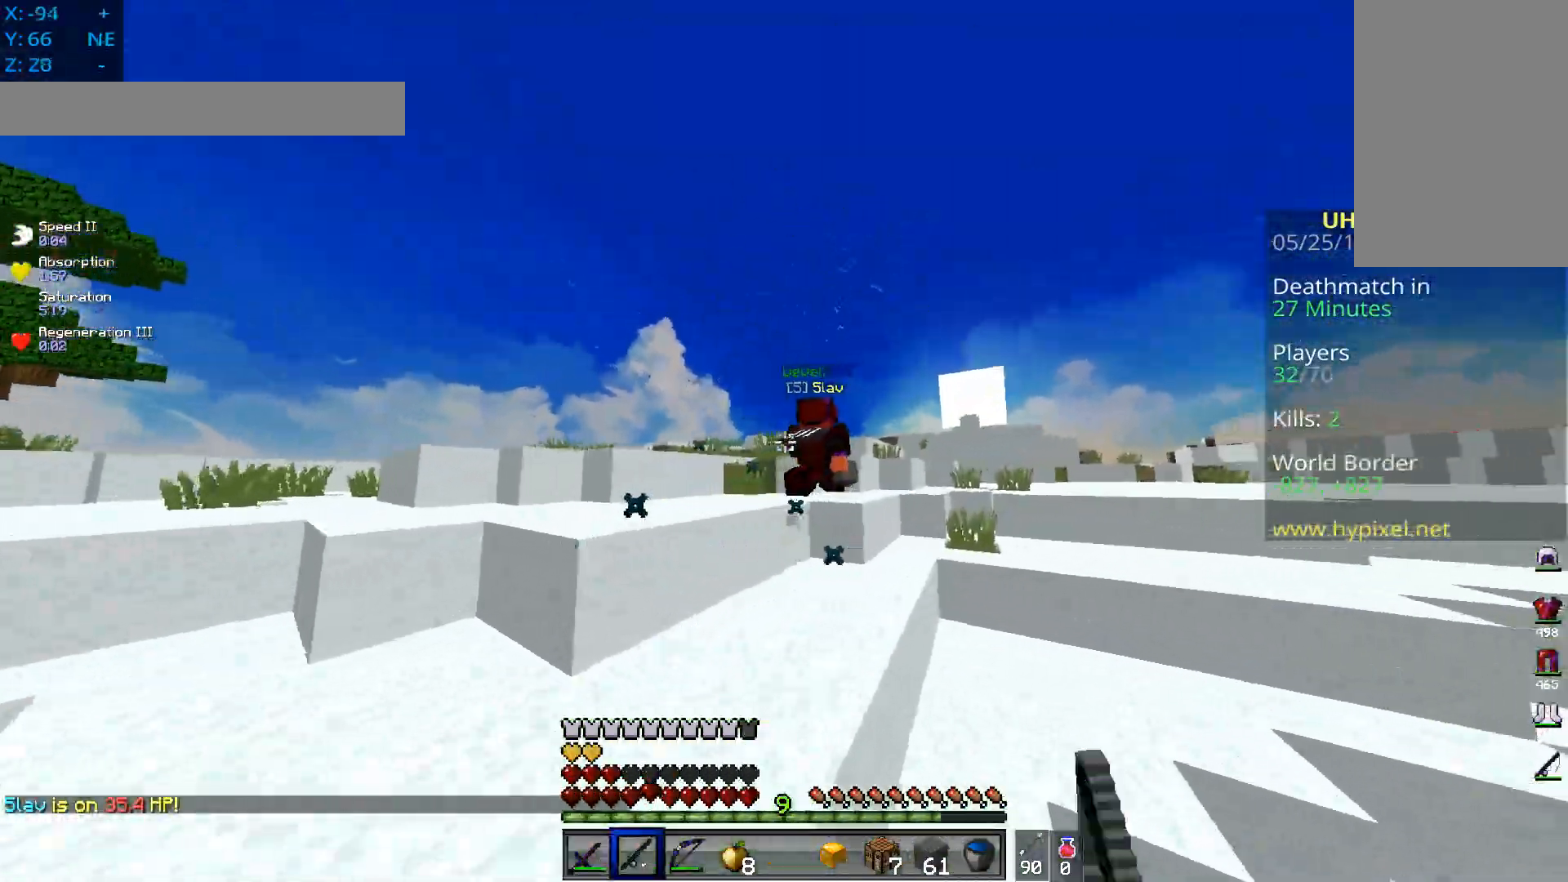
Gameplay with keyboard and mouse; each line is a JSON object with the keys and mouse buttons held at the frame after it. "events" lists presses ("down") and releases ("up") of "a", "d", "s", "space", "w", "mouse_left" and "mouse_right" between this image and that frame as [ms after this image, input, new state], when the widget could be followed in between. "mouse_left", "mouse_right" = the "left", "right" buttons of the "mouse" list. No other keys are recorded. Fast repeated clicks can show as one long hold. Mouse movement is not recorded.
{"keys": ["space", "w"], "mouse": [], "events": [[133, "mouse_right", "down"], [150, "a", "down"], [267, "d", "up"], [433, "mouse_right", "up"], [484, "a", "up"], [500, "space", "down"]]}
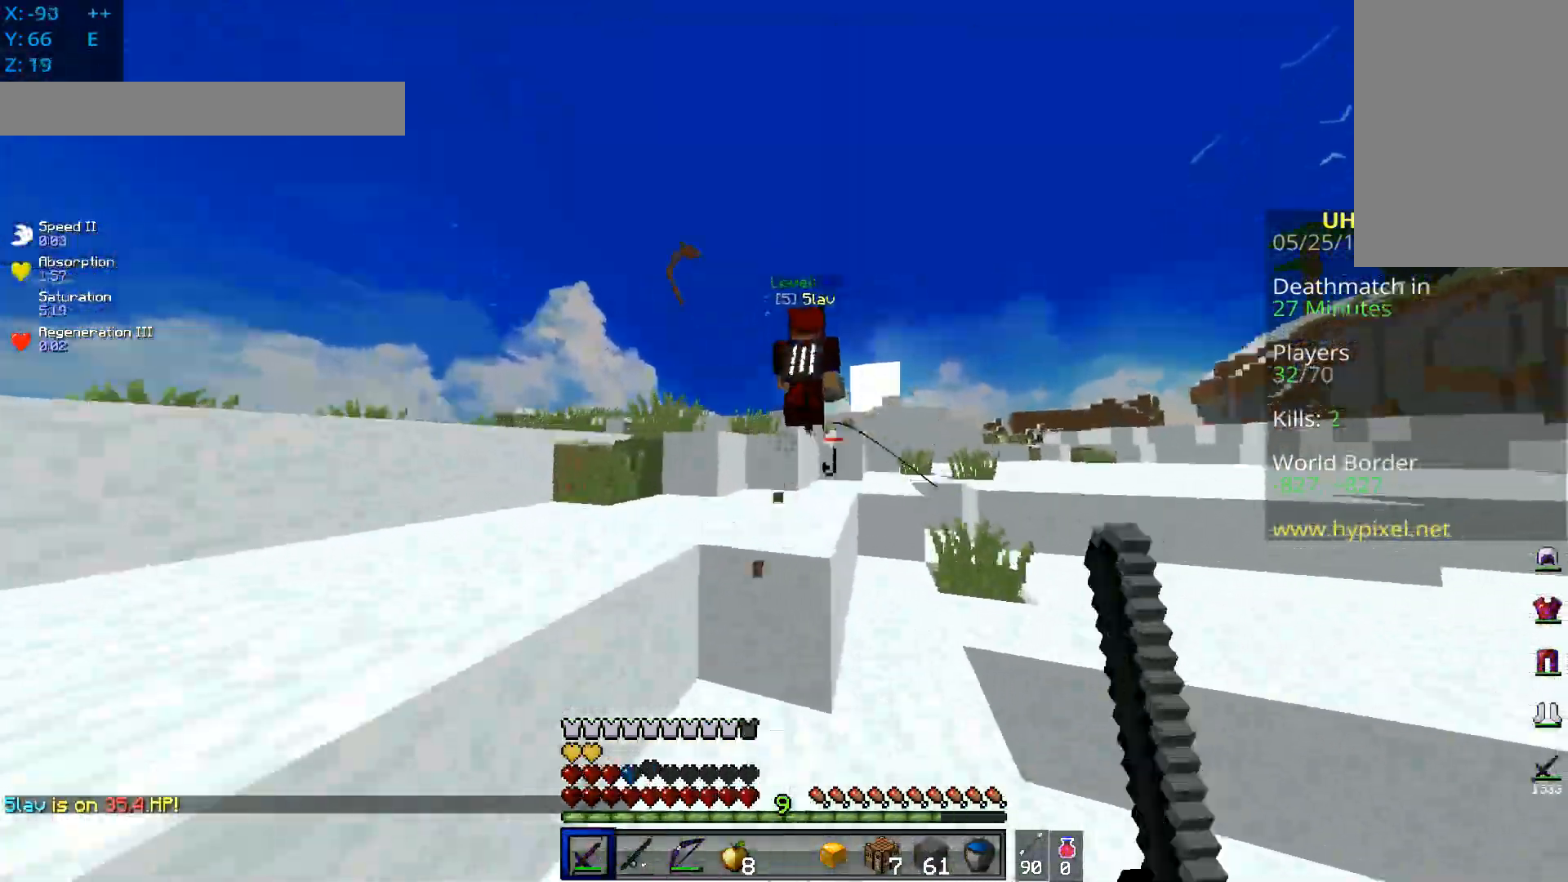
{"keys": ["space", "w"], "mouse": [], "events": []}
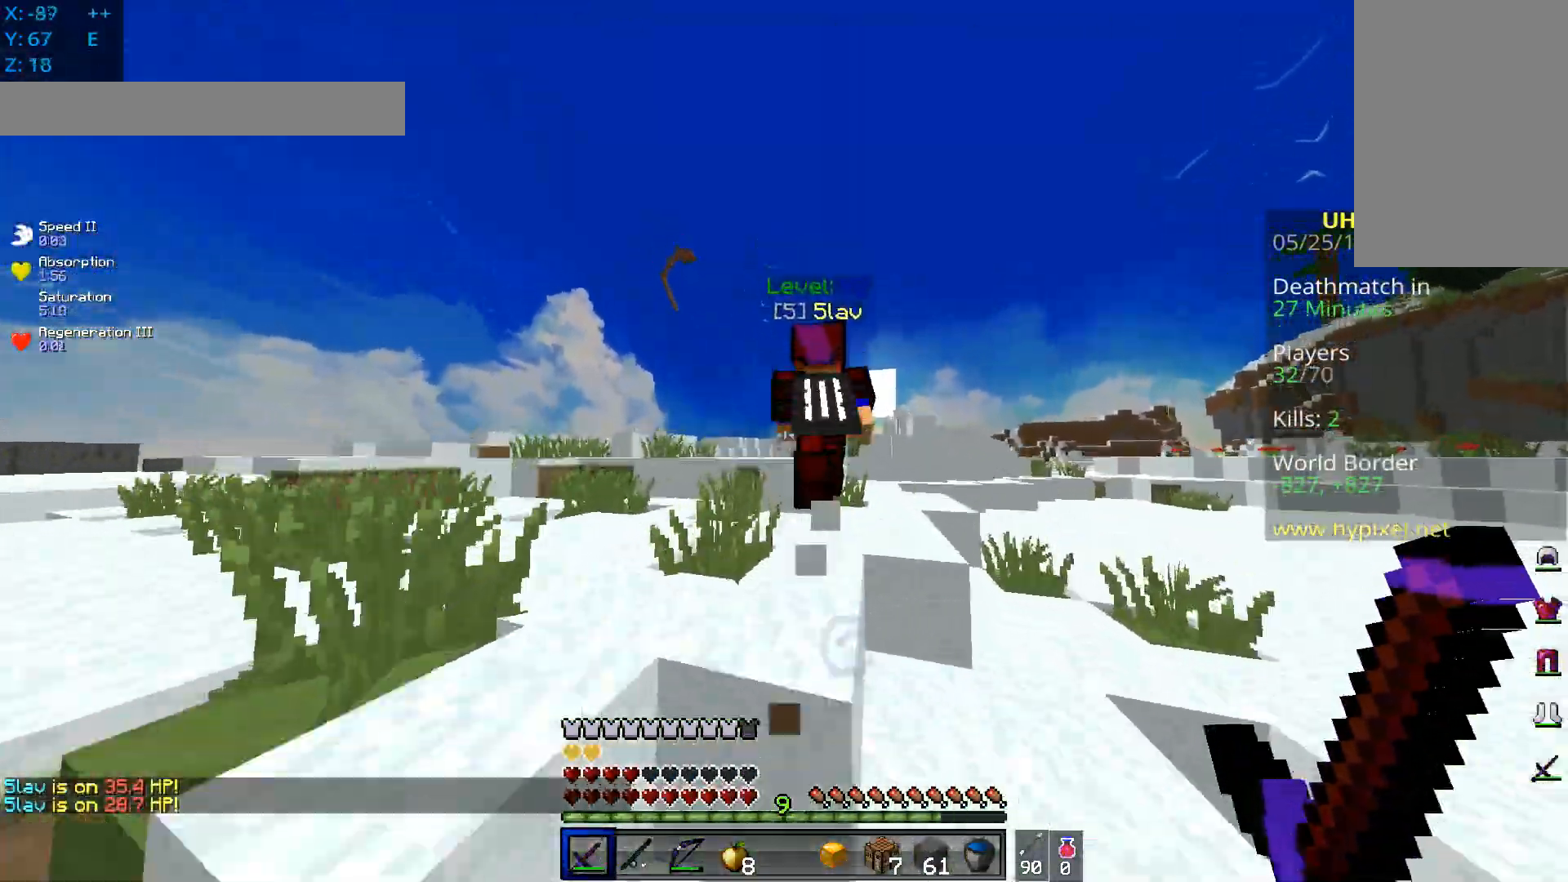
{"keys": ["w"], "mouse": ["left"], "events": [[100, "mouse_left", "down"], [400, "space", "up"]]}
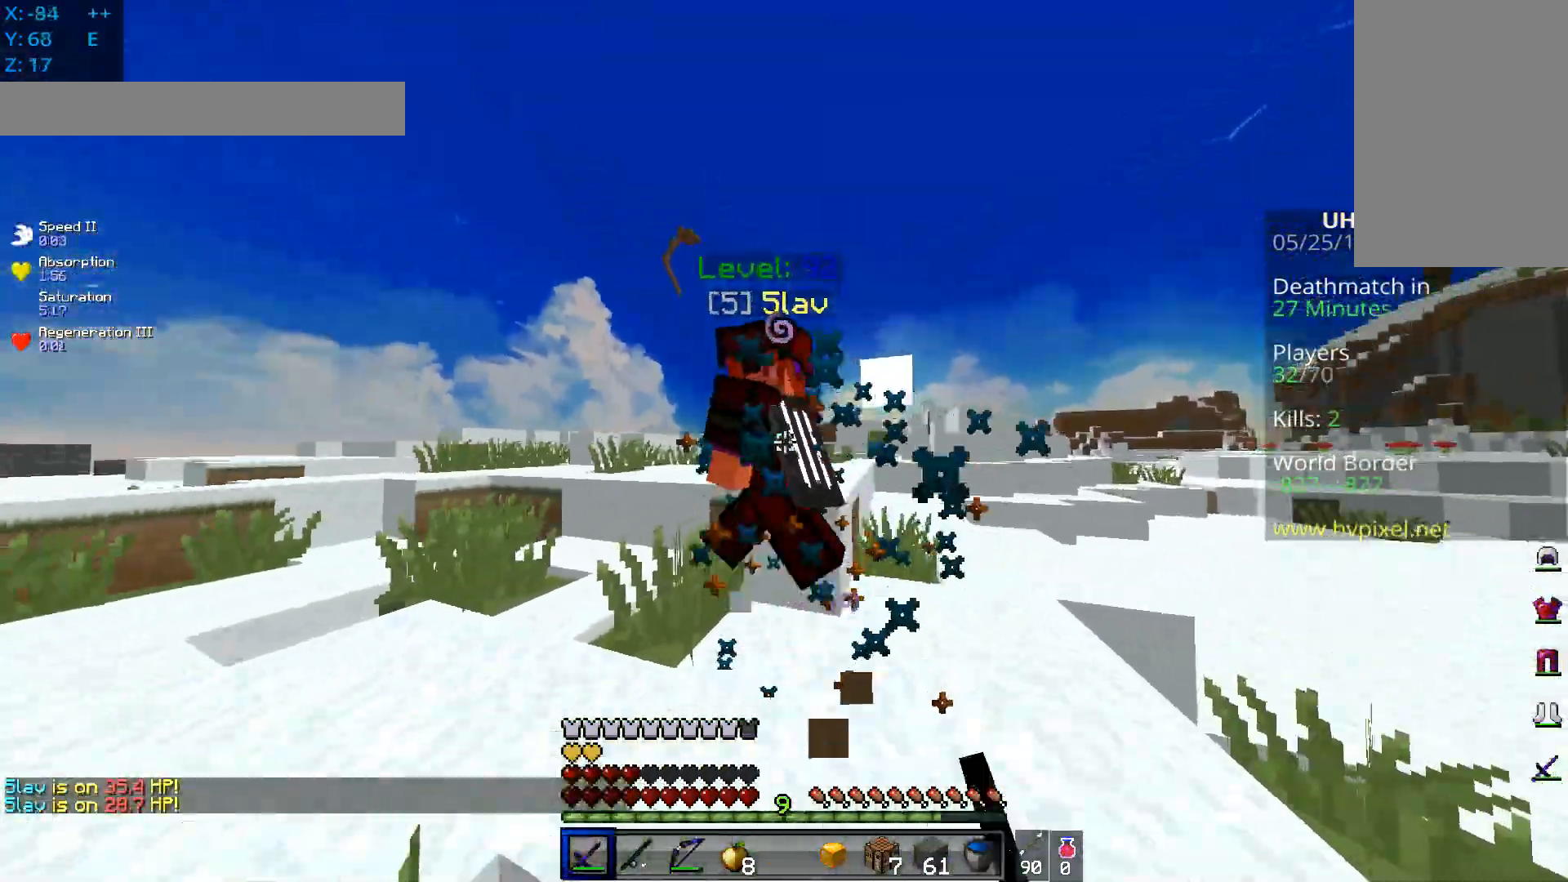
{"keys": ["a", "w"], "mouse": ["left", "right"], "events": [[150, "a", "down"], [351, "mouse_right", "down"]]}
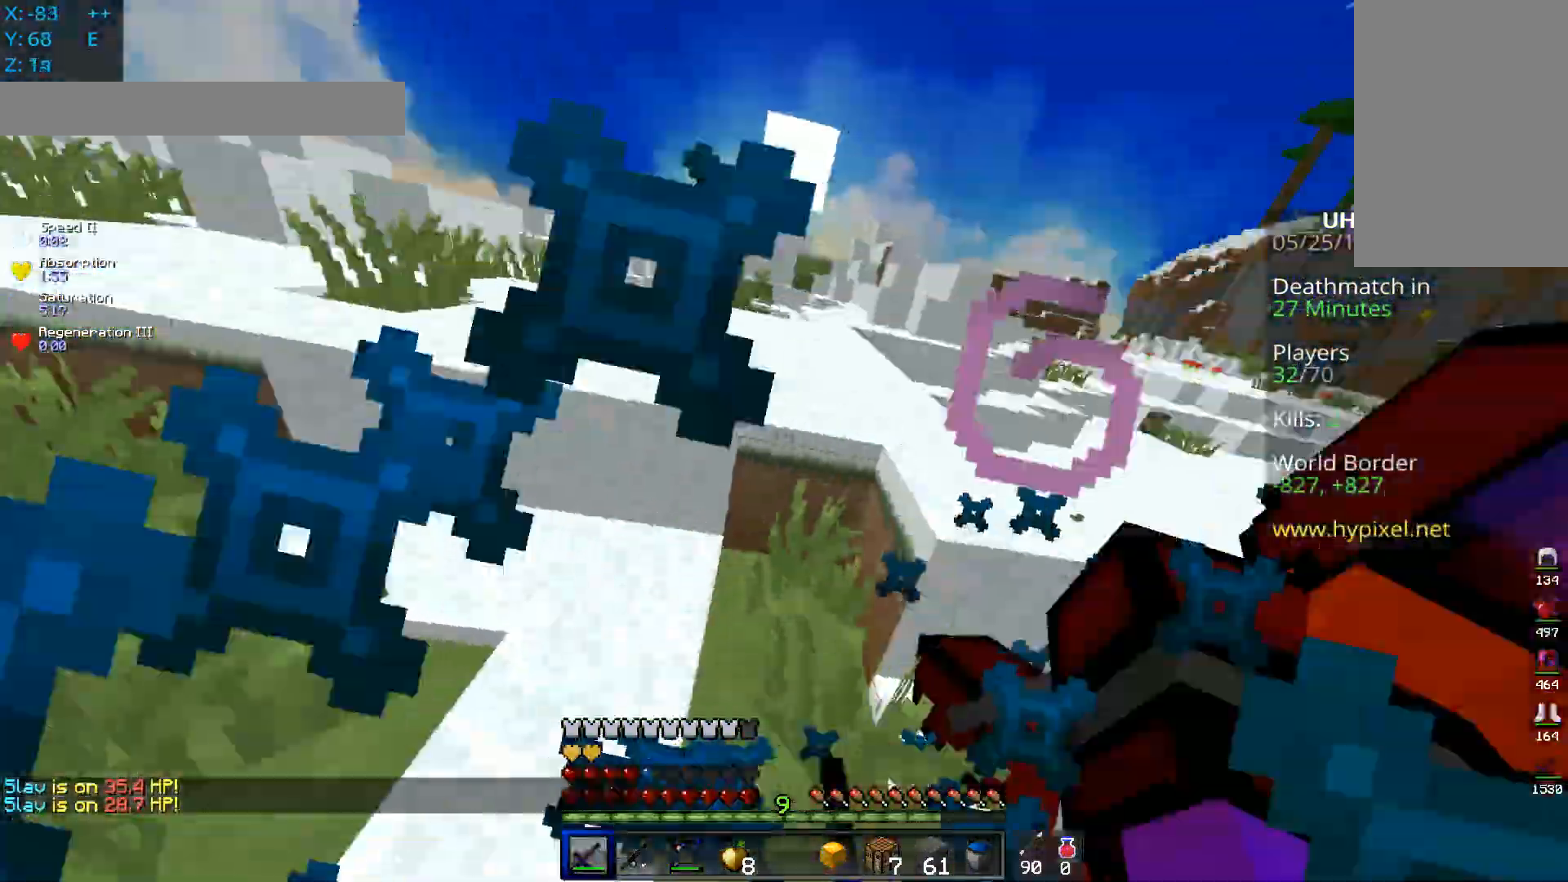
{"keys": ["a", "w"], "mouse": ["left"], "events": [[117, "mouse_right", "up"]]}
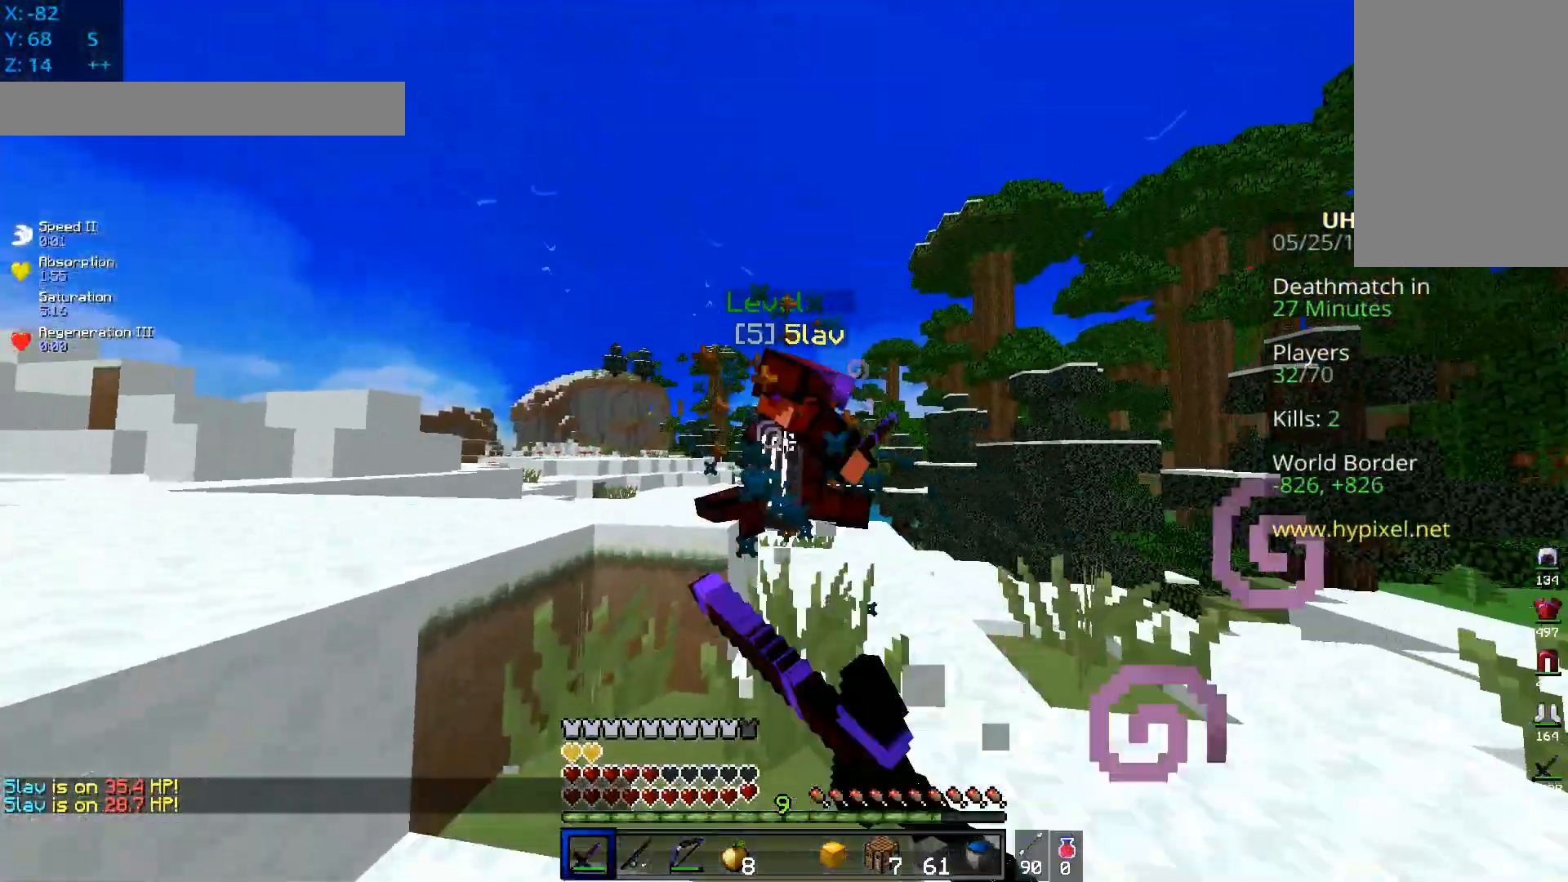
{"keys": ["d", "w"], "mouse": ["left"], "events": [[234, "d", "down"], [234, "mouse_right", "down"], [401, "a", "up"], [484, "mouse_right", "up"]]}
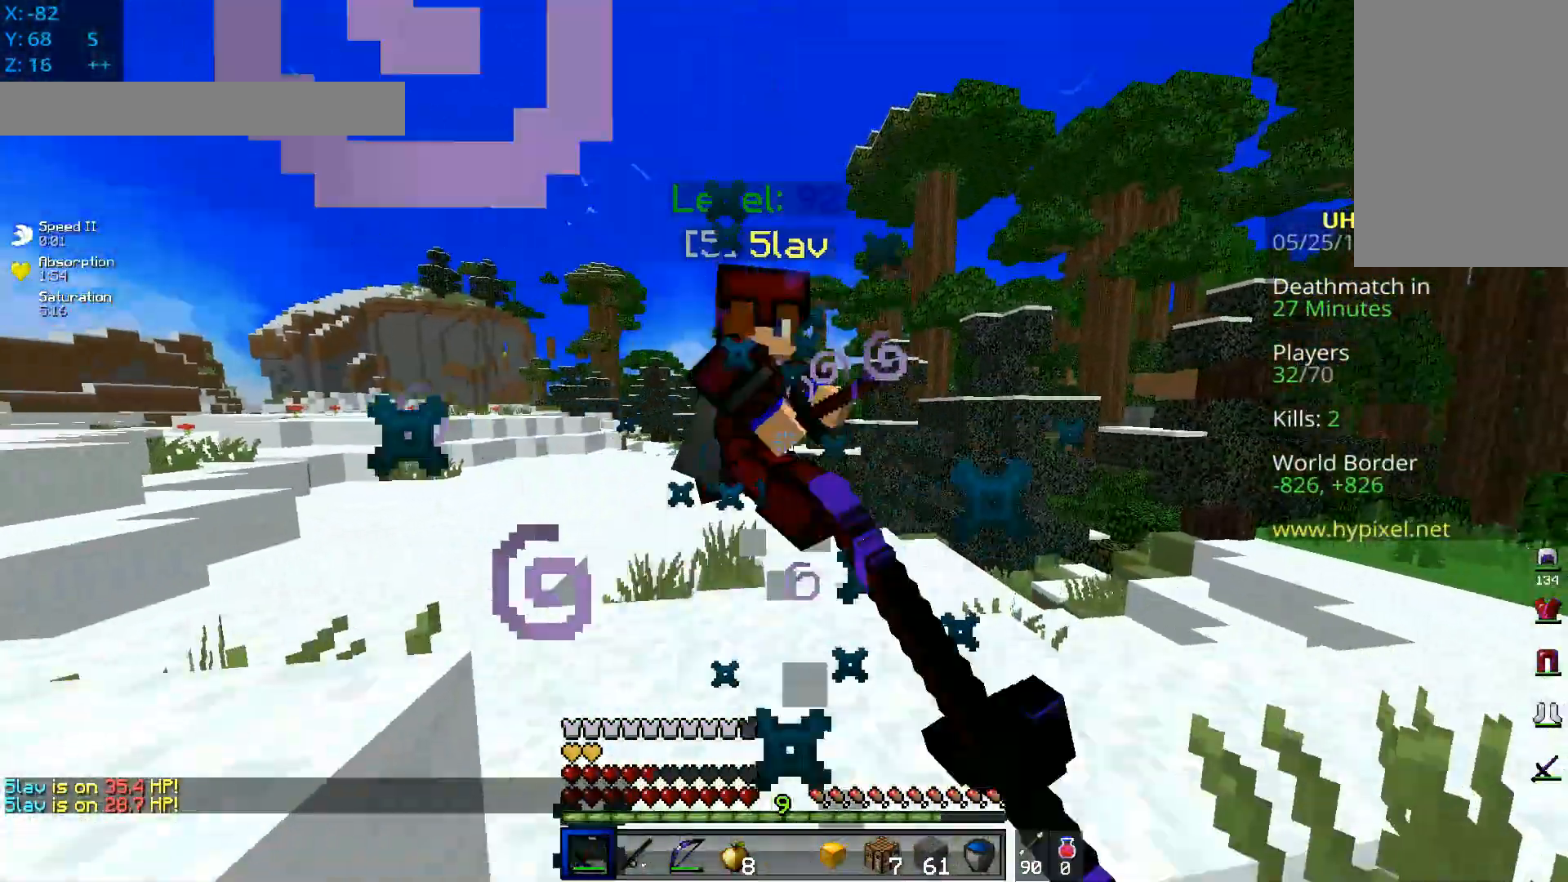
{"keys": ["d", "s", "w"], "mouse": ["left"], "events": [[450, "s", "down"]]}
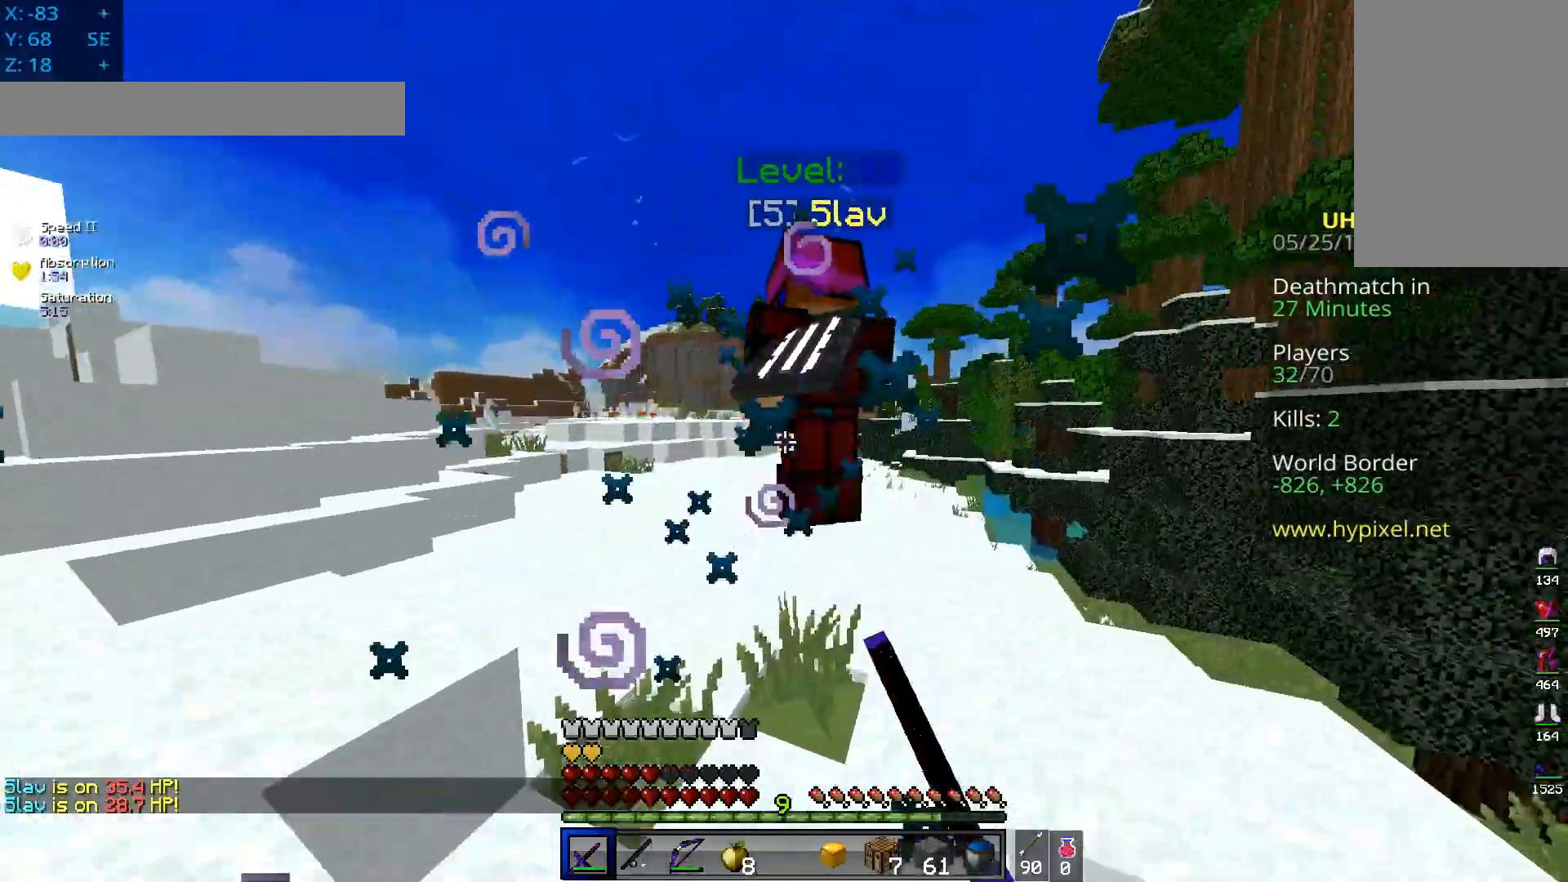
{"keys": ["w"], "mouse": [], "events": [[50, "d", "up"], [267, "s", "up"], [434, "mouse_left", "up"]]}
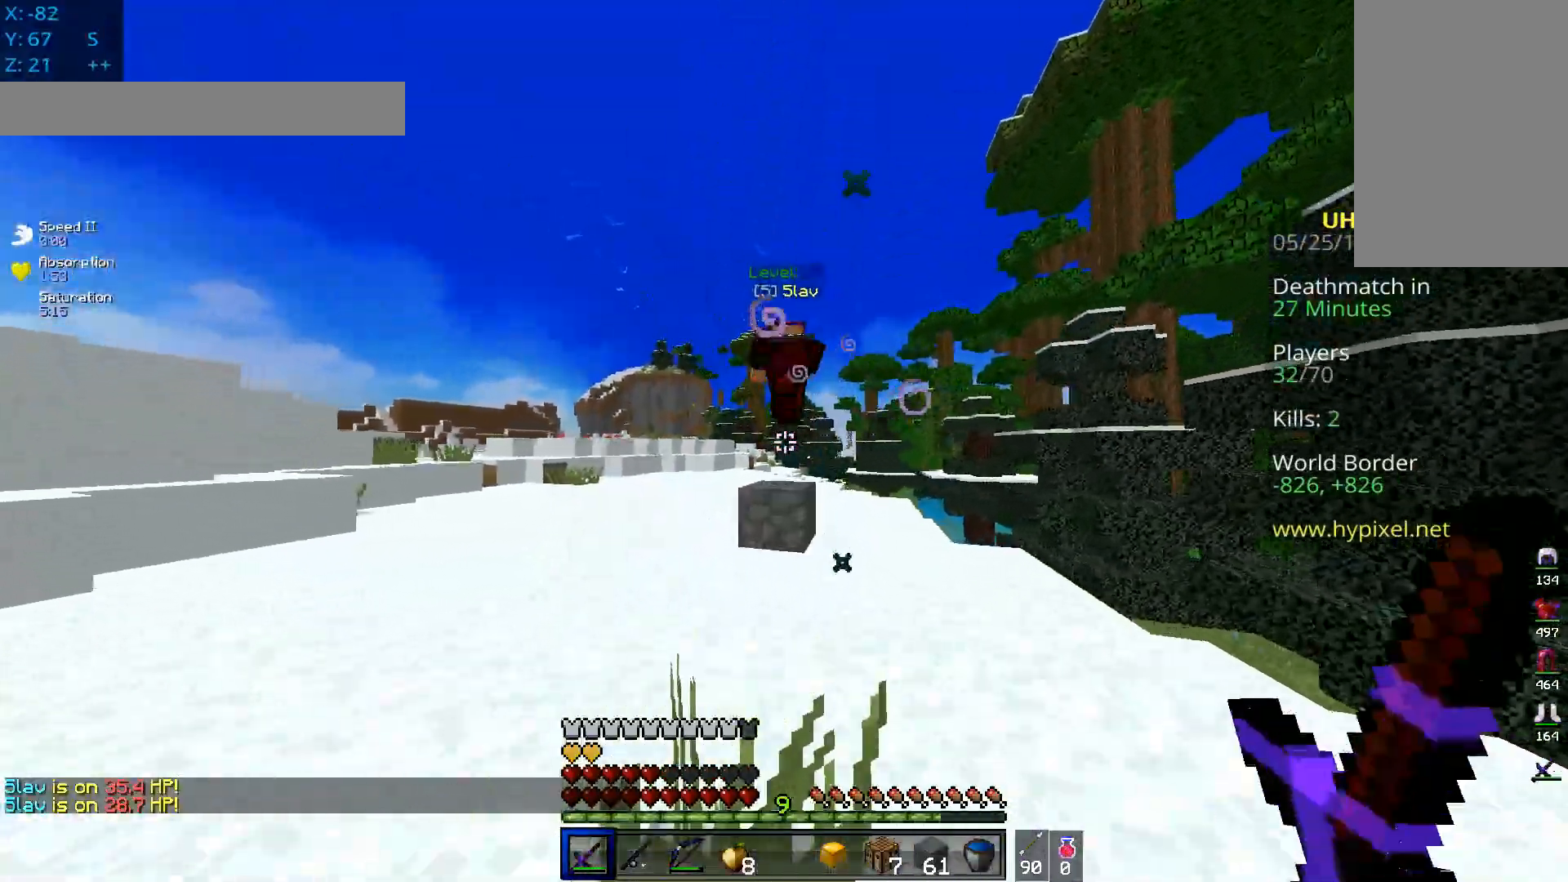
{"keys": ["a", "space", "w"], "mouse": [], "events": [[250, "a", "down"], [400, "space", "down"]]}
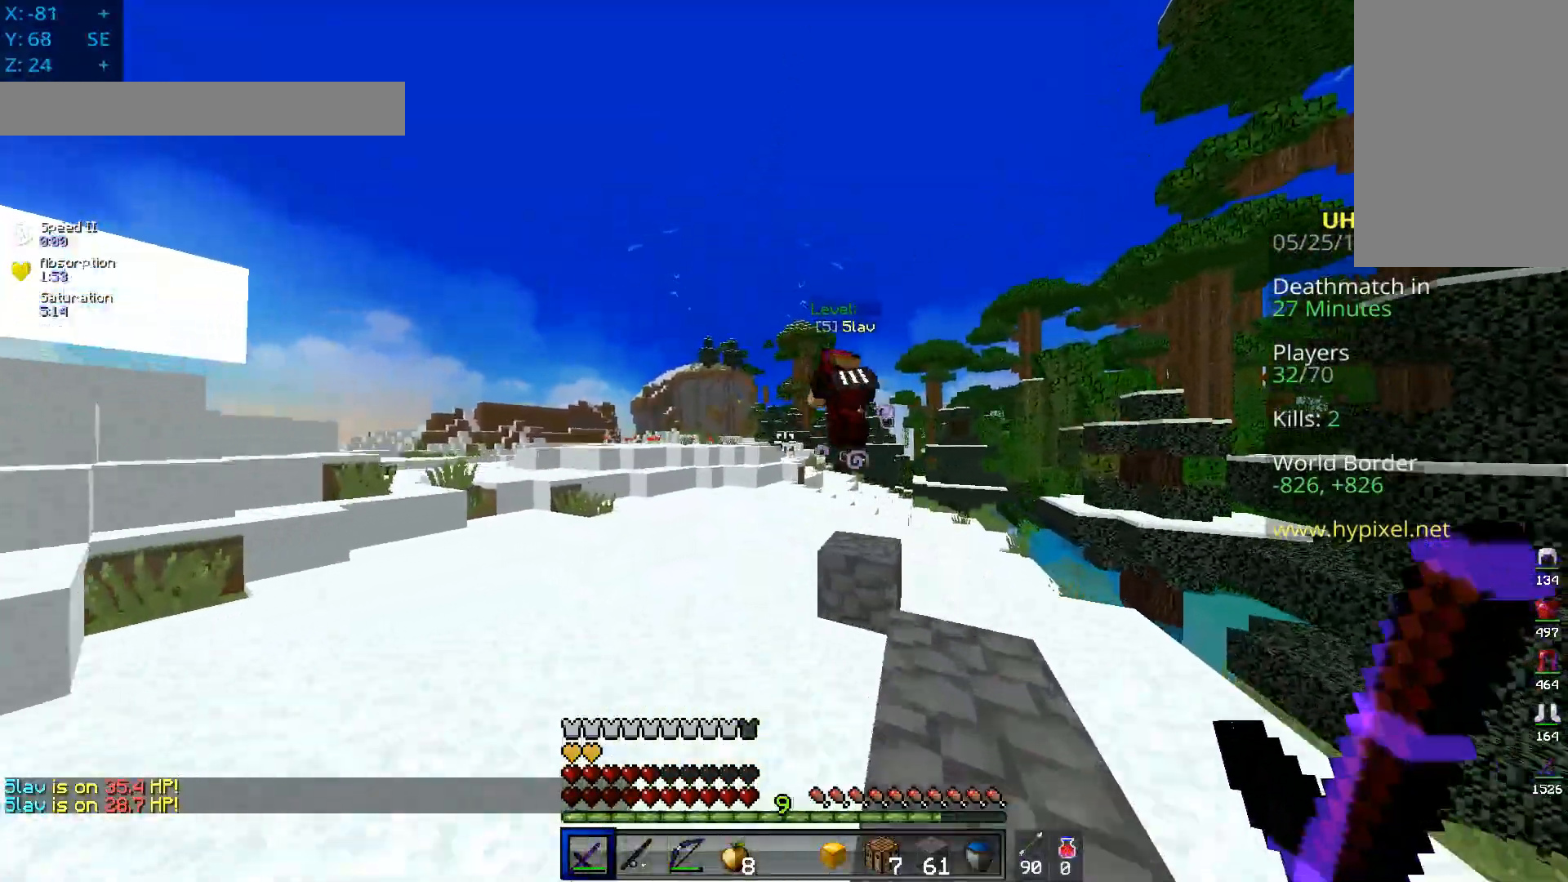
{"keys": ["a", "space", "w"], "mouse": [], "events": [[200, "space", "up"], [401, "space", "down"]]}
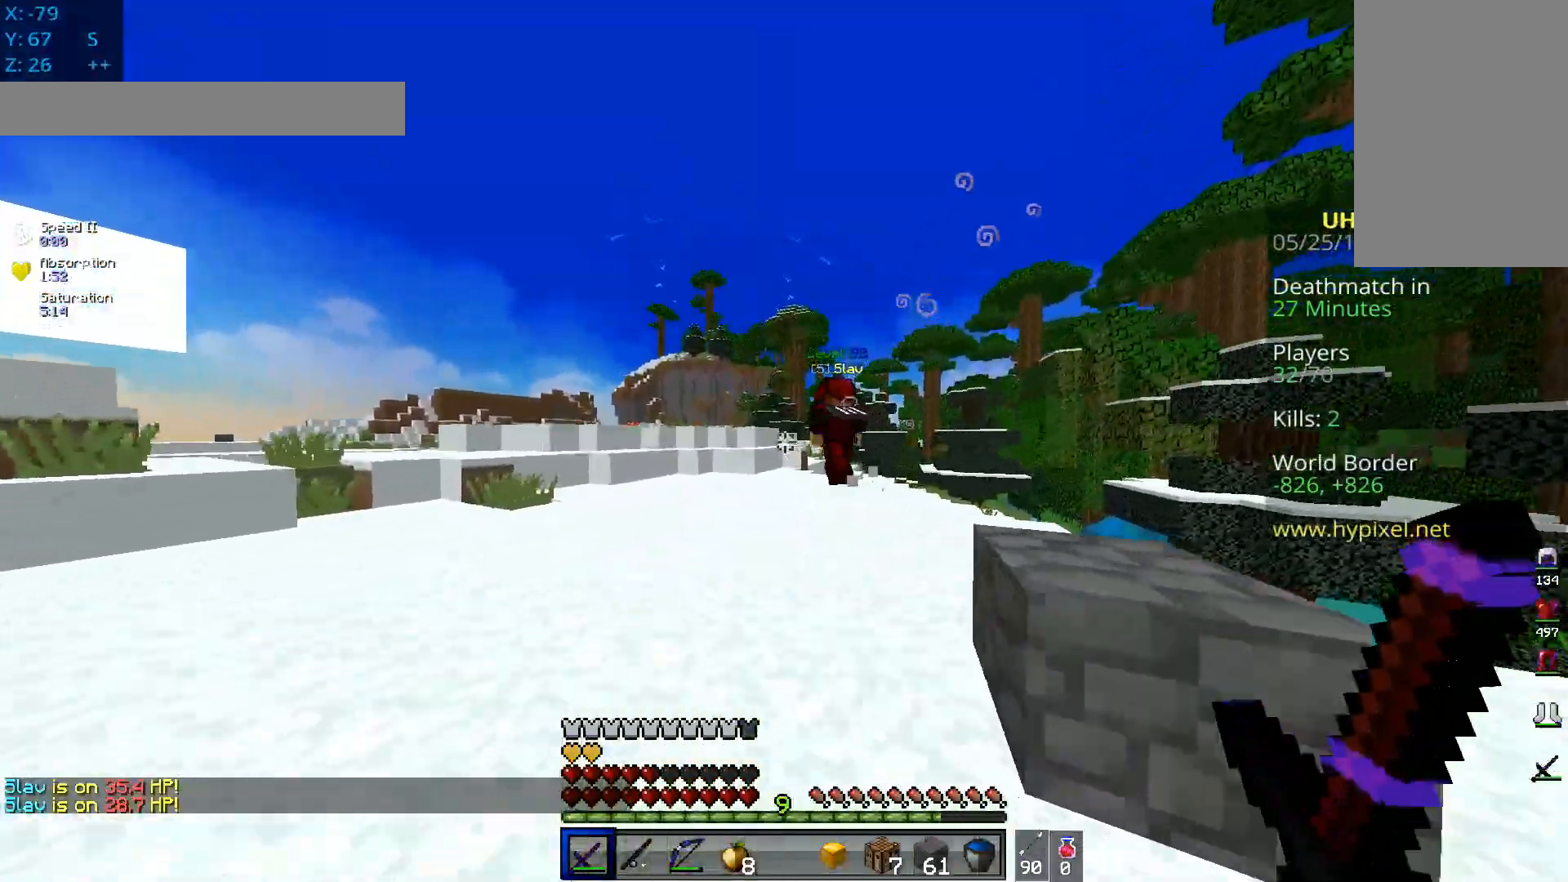
{"keys": ["a", "space", "w"], "mouse": [], "events": [[50, "a", "up"], [217, "a", "down"]]}
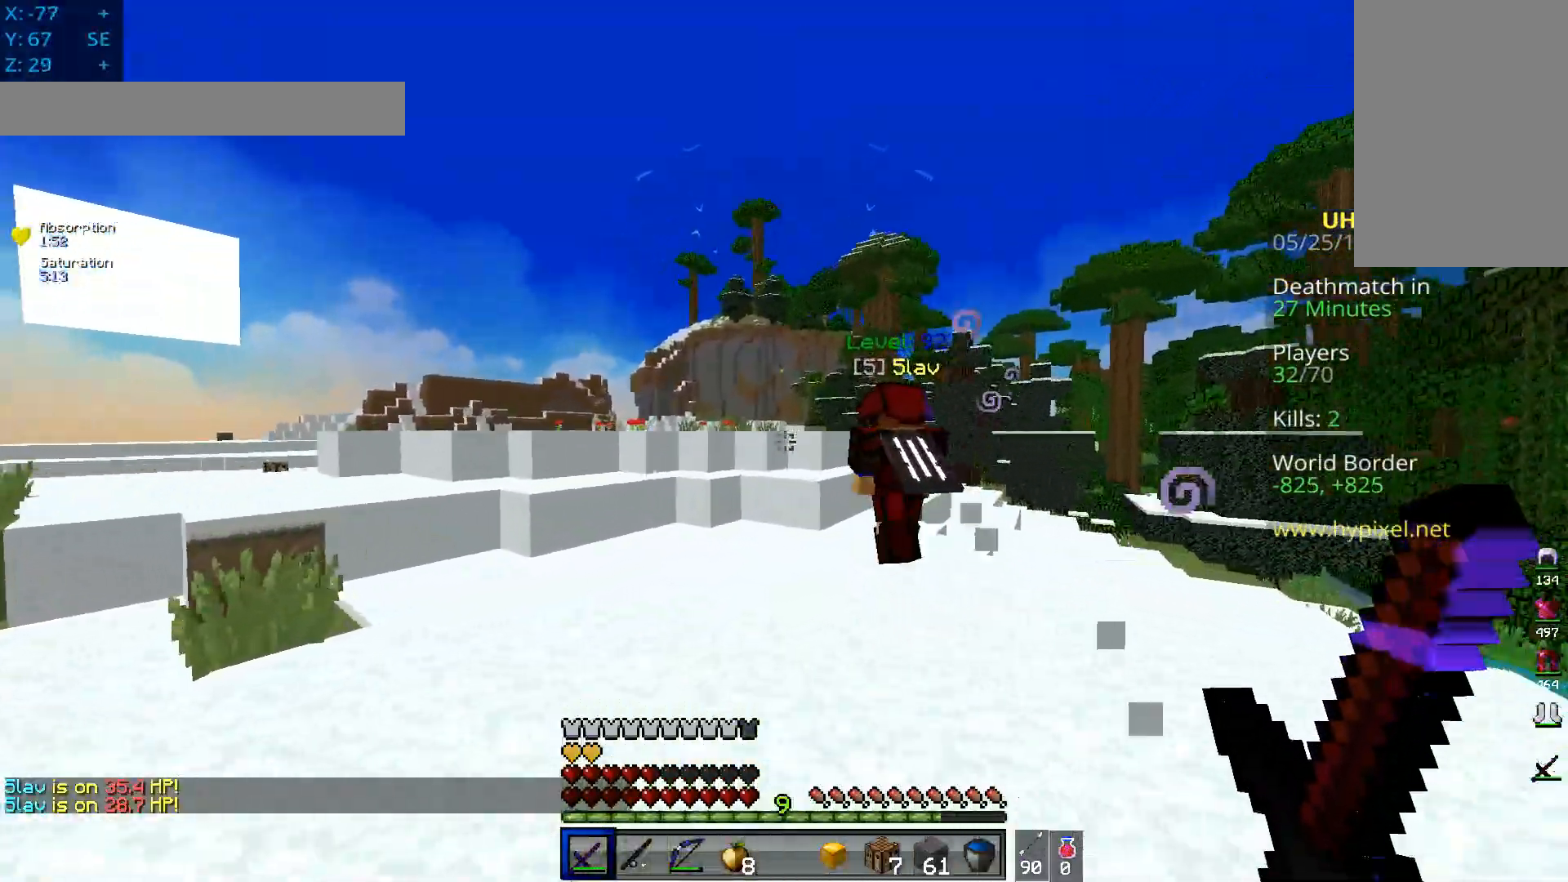
{"keys": ["space", "w"], "mouse": ["right"], "events": [[16, "a", "up"], [16, "space", "up"], [317, "mouse_right", "down"], [317, "space", "down"]]}
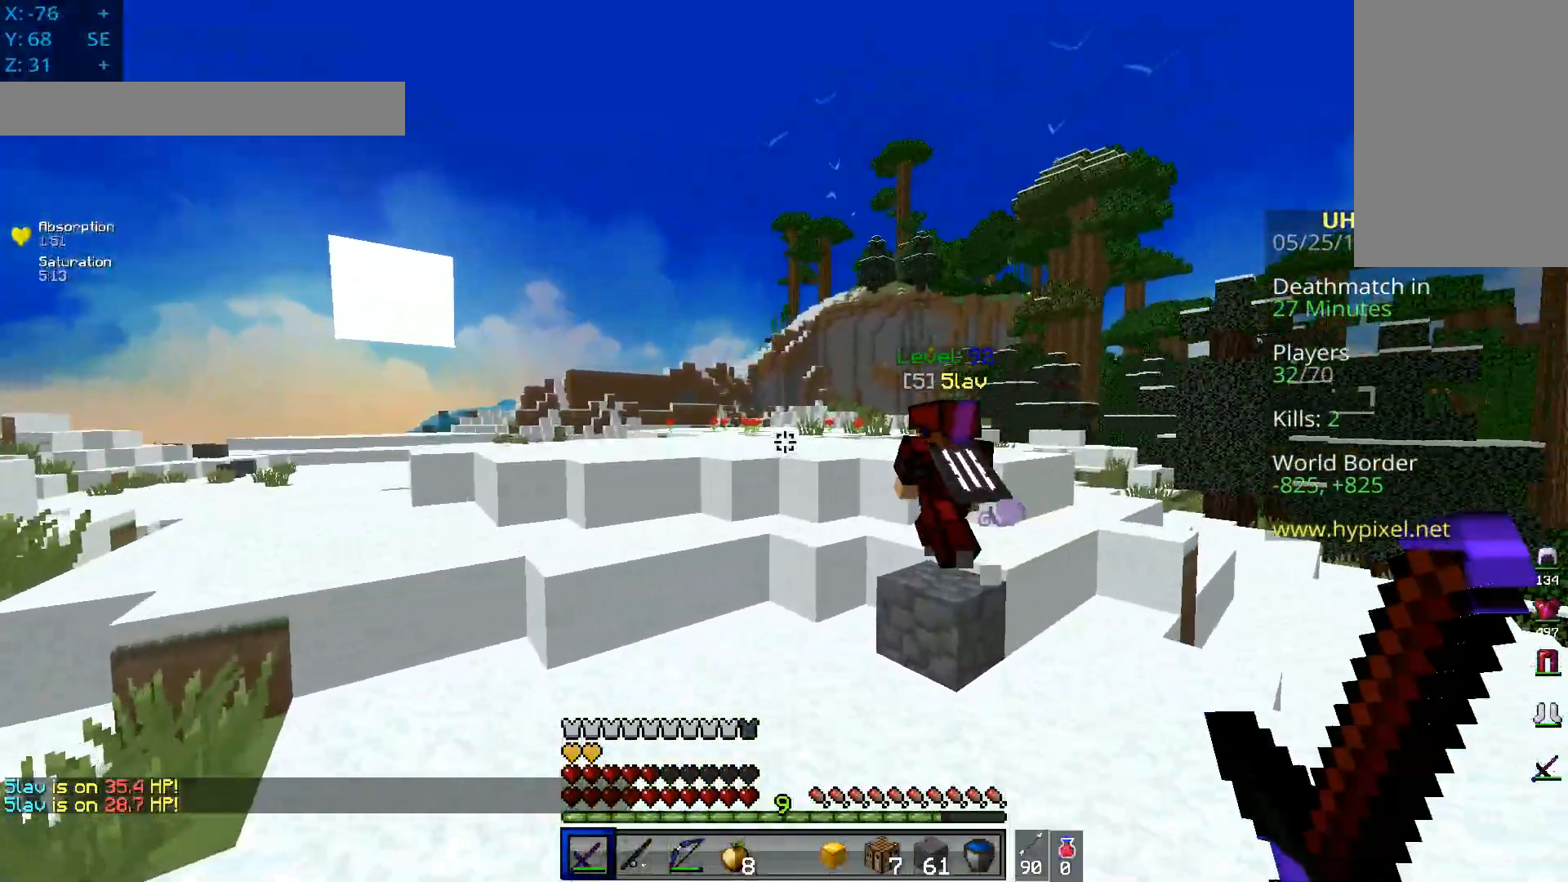
{"keys": ["a", "w"], "mouse": [], "events": [[67, "mouse_right", "up"], [217, "a", "down"], [234, "space", "up"]]}
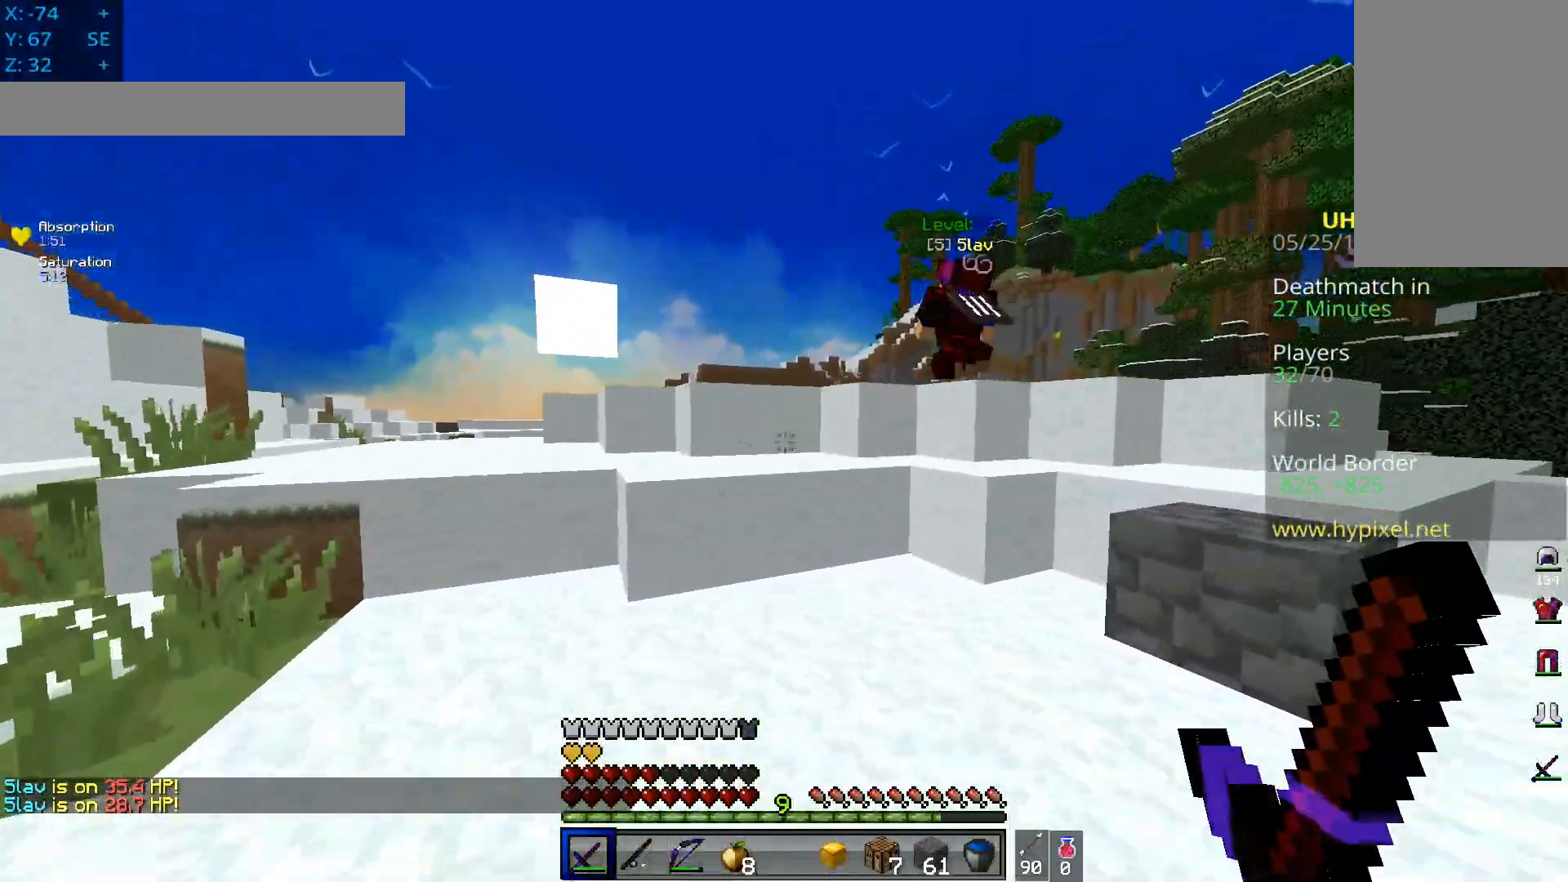
{"keys": ["a", "space", "w"], "mouse": [], "events": [[283, "a", "up"], [317, "space", "down"], [467, "a", "down"]]}
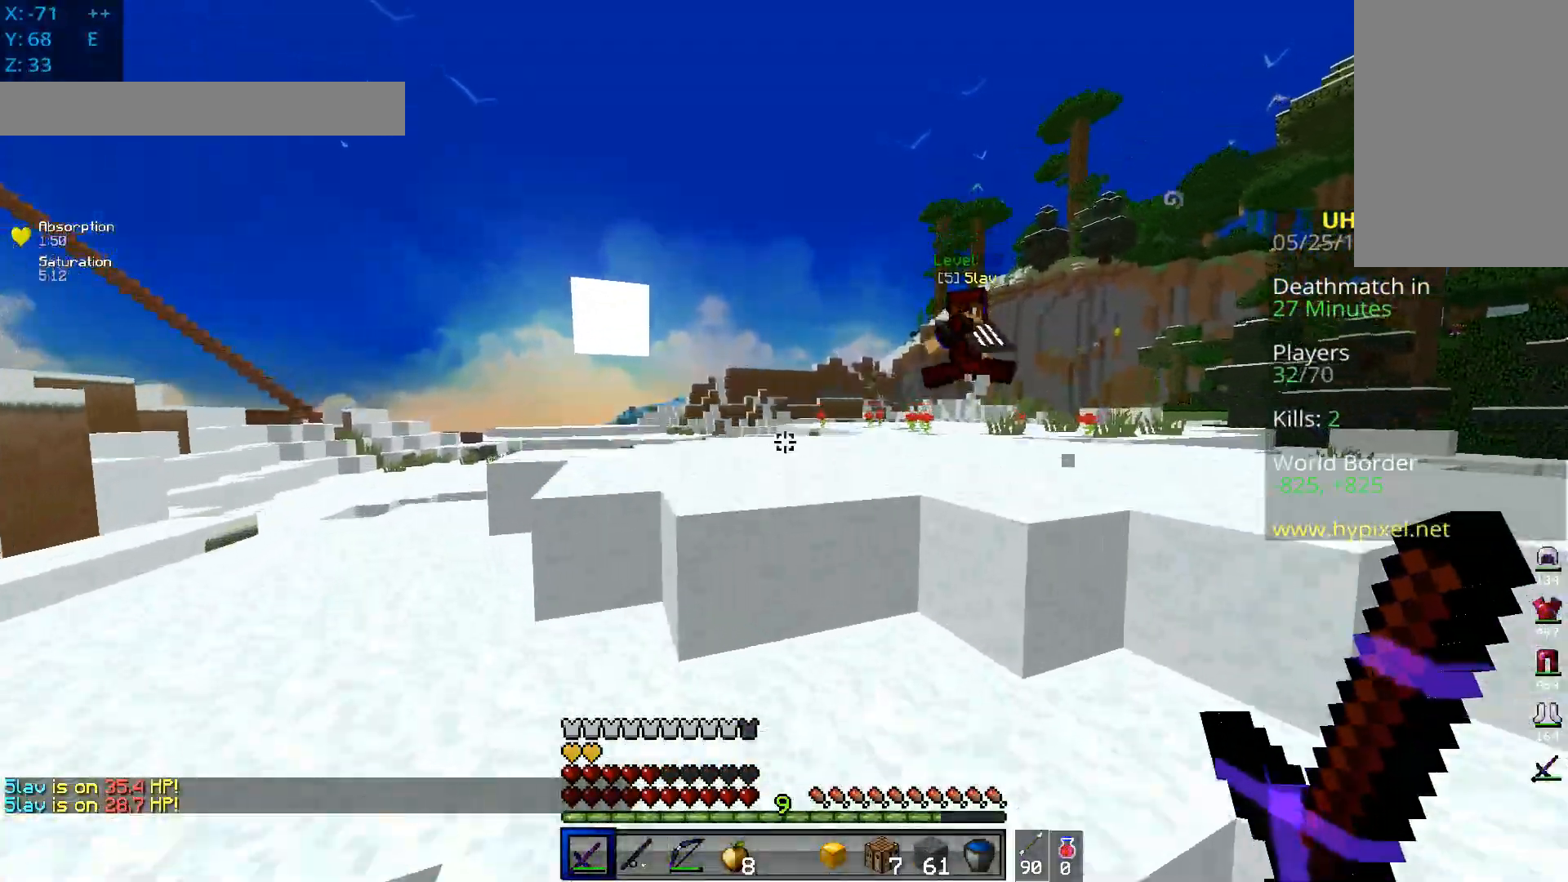
{"keys": ["a", "d", "space", "w"], "mouse": ["right"]}
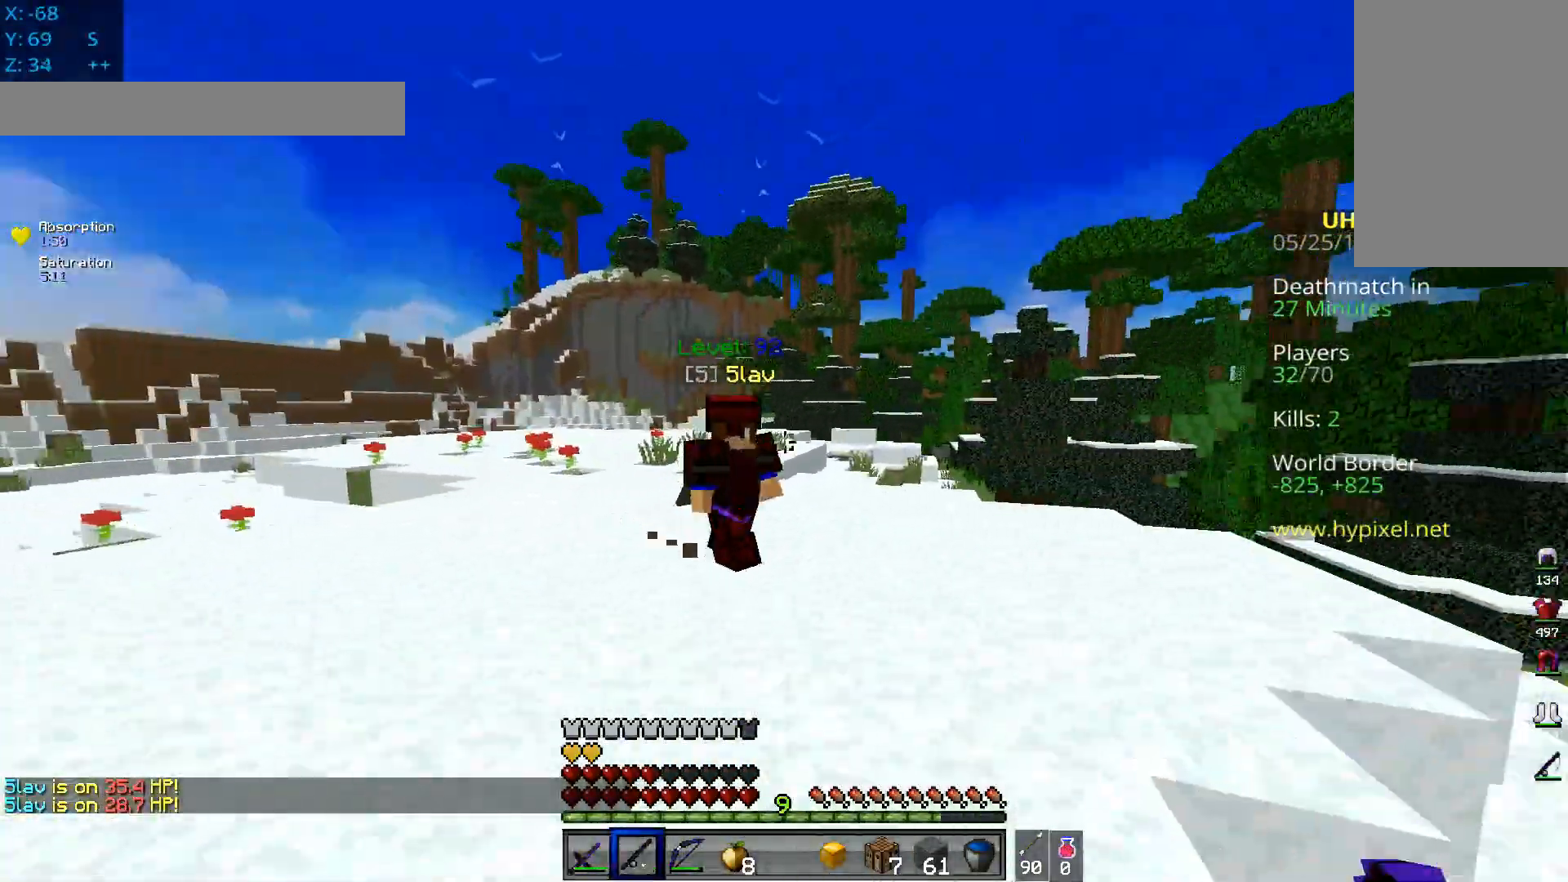
{"keys": ["a", "d", "w"], "mouse": ["left", "right"], "events": [[83, "d", "up"], [150, "space", "up"], [200, "mouse_right", "up"], [216, "d", "down"], [266, "mouse_left", "down"], [367, "a", "up"], [433, "a", "down"], [467, "mouse_right", "down"]]}
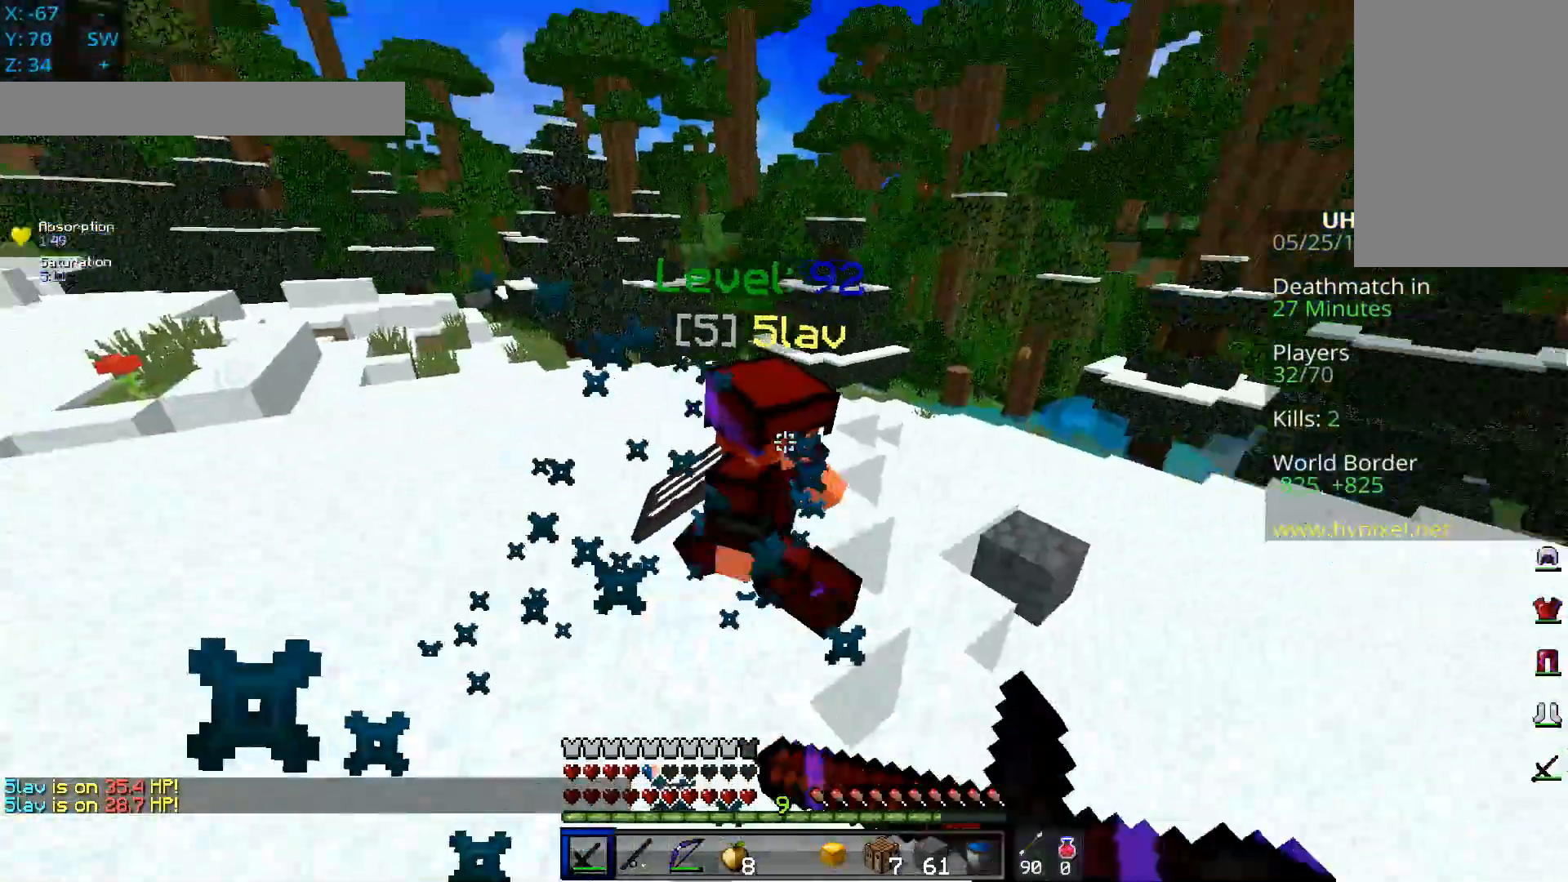
{"keys": ["w"], "mouse": ["left"], "events": [[17, "d", "up"], [217, "mouse_right", "up"], [384, "a", "up"]]}
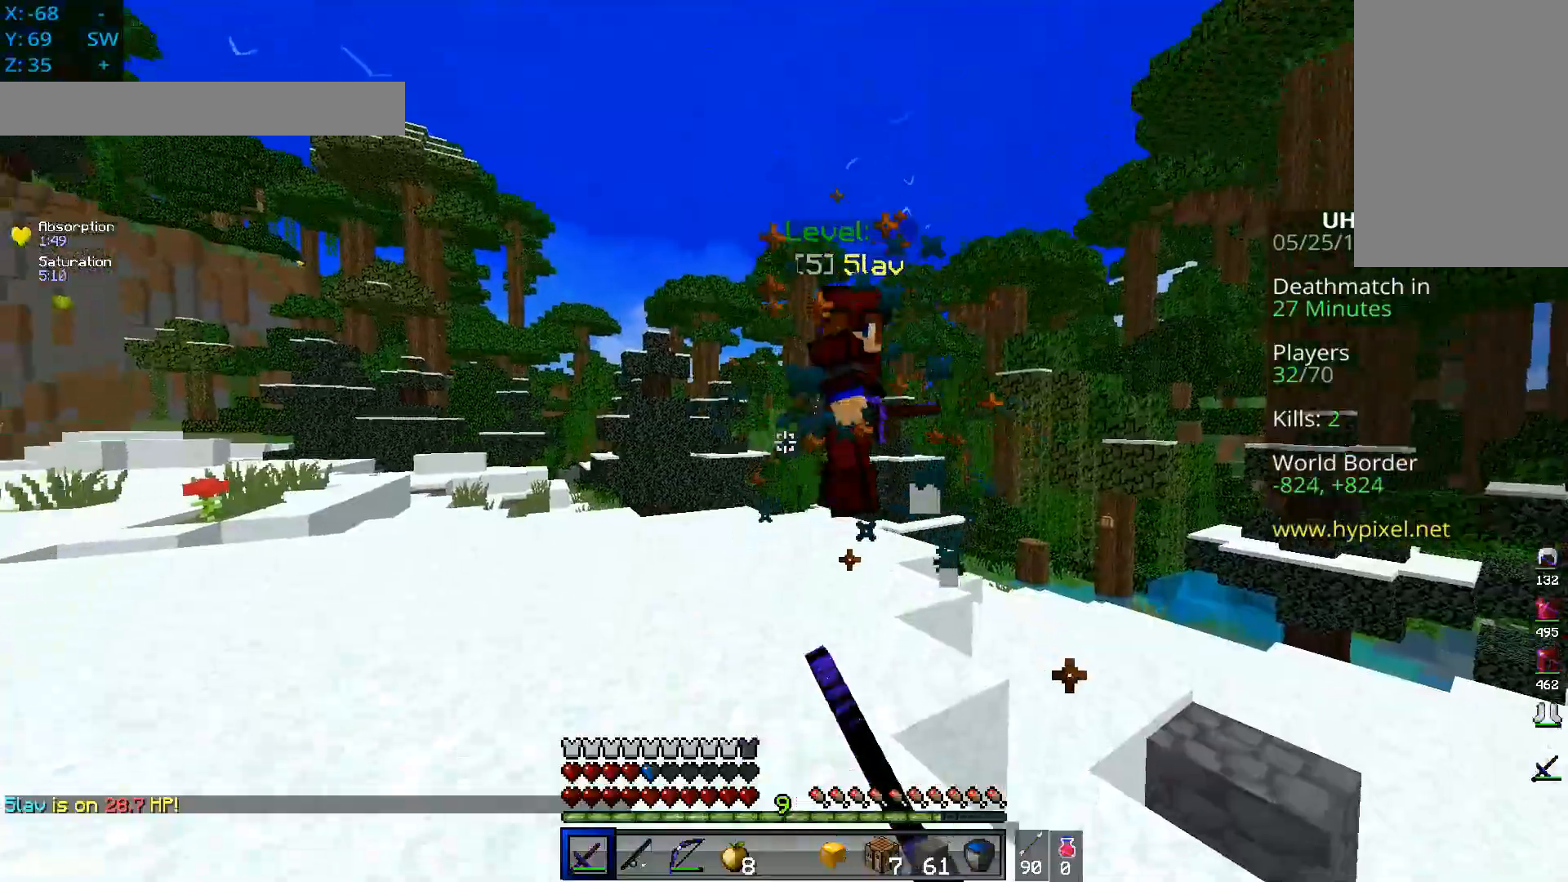
{"keys": ["a", "w"], "mouse": ["left", "right"], "events": [[66, "a", "down"], [400, "mouse_right", "down"]]}
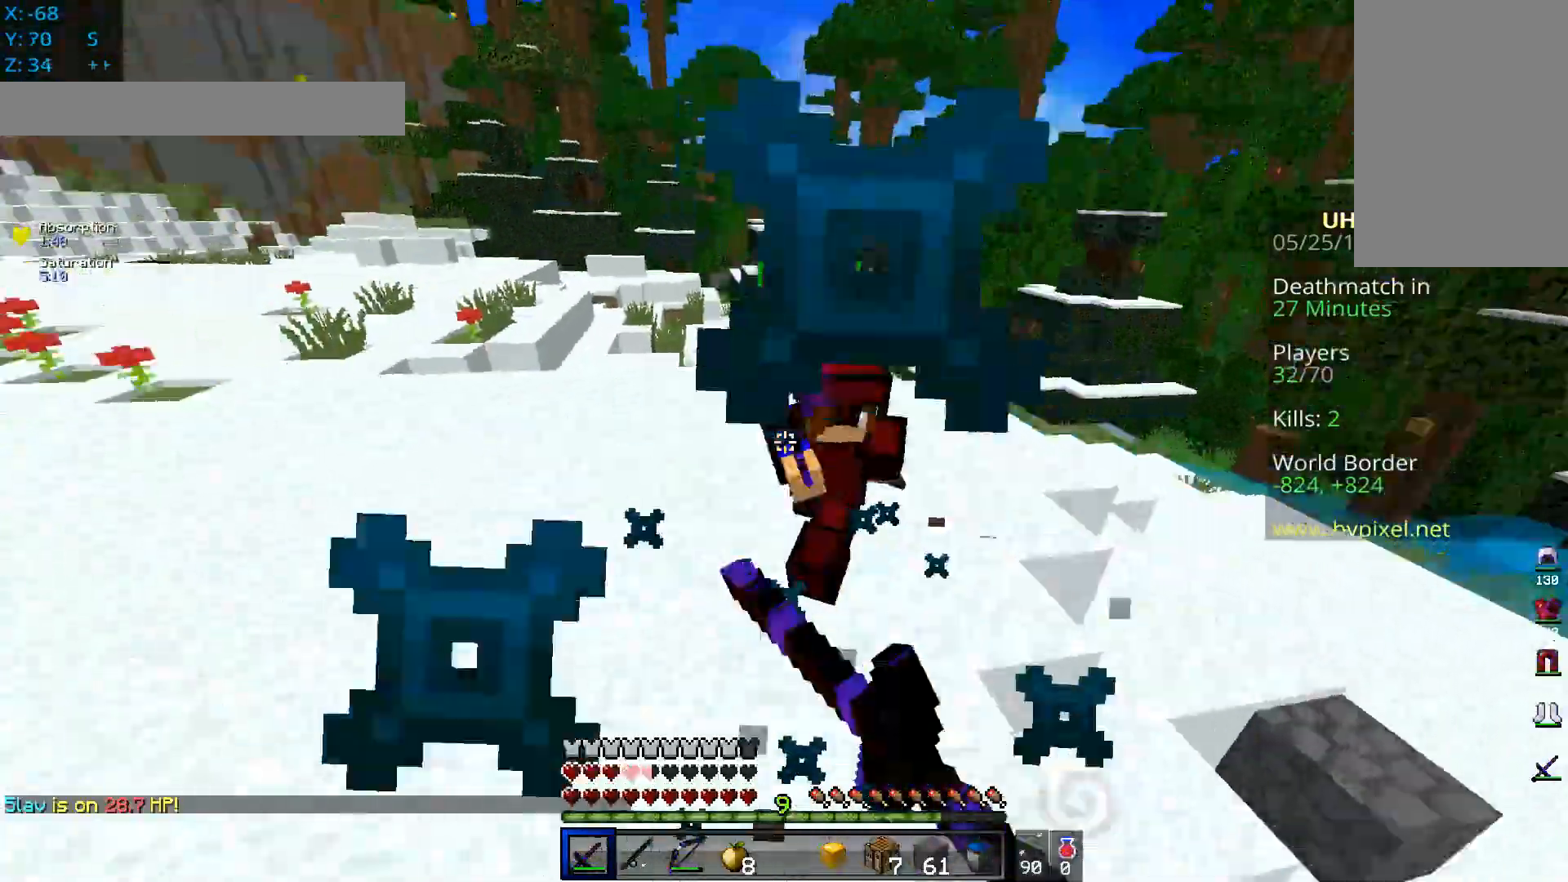
{"keys": ["a", "w"], "mouse": ["left"], "events": [[150, "mouse_right", "up"]]}
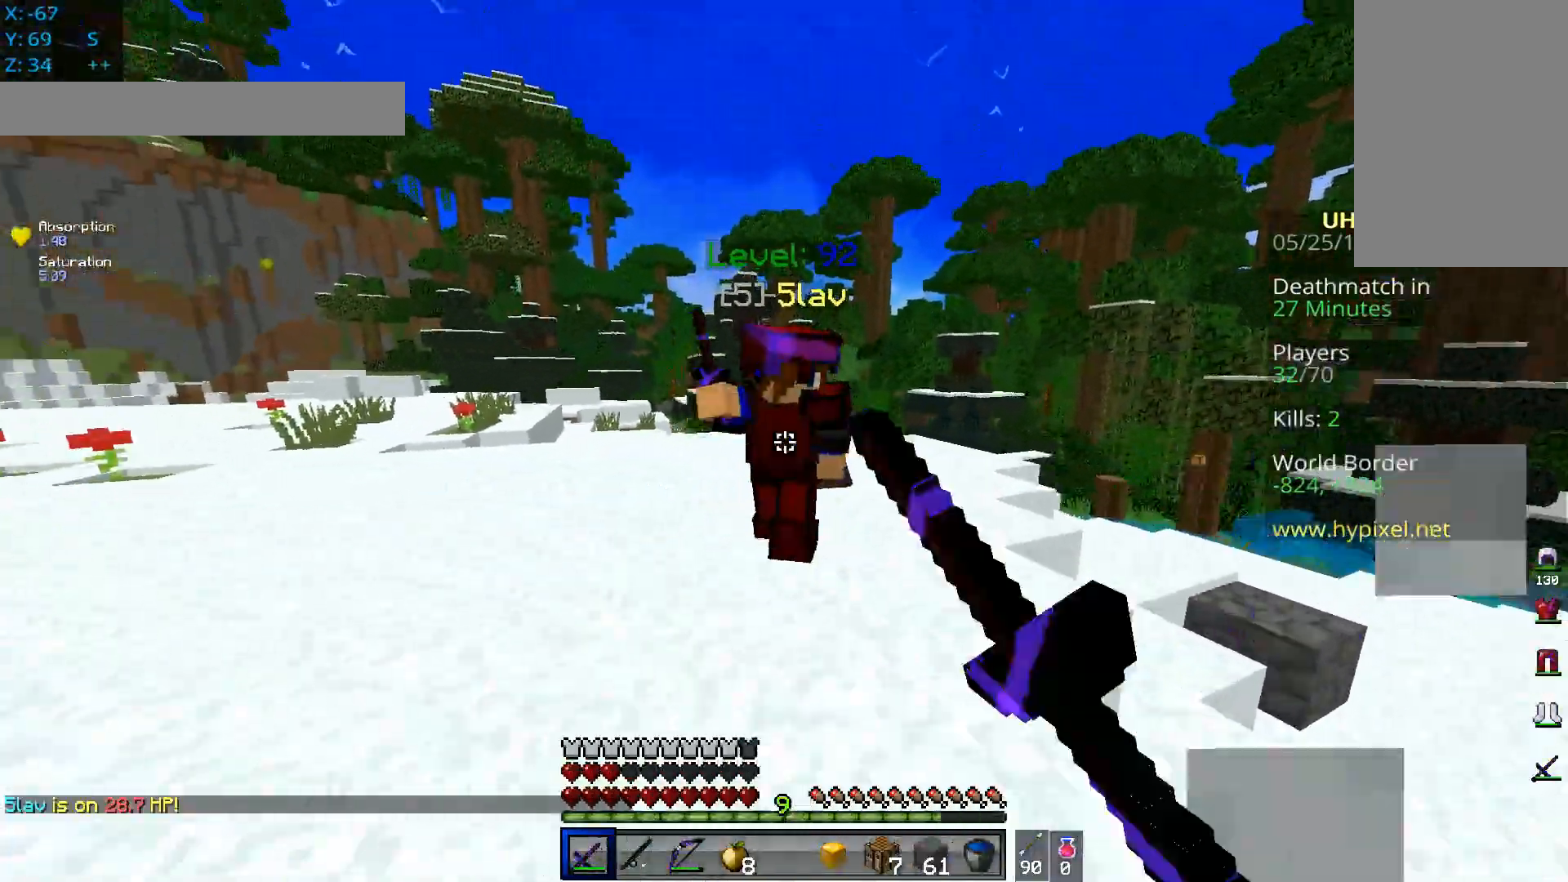
{"keys": ["a", "w"], "mouse": ["left", "right"], "events": [[333, "mouse_right", "down"]]}
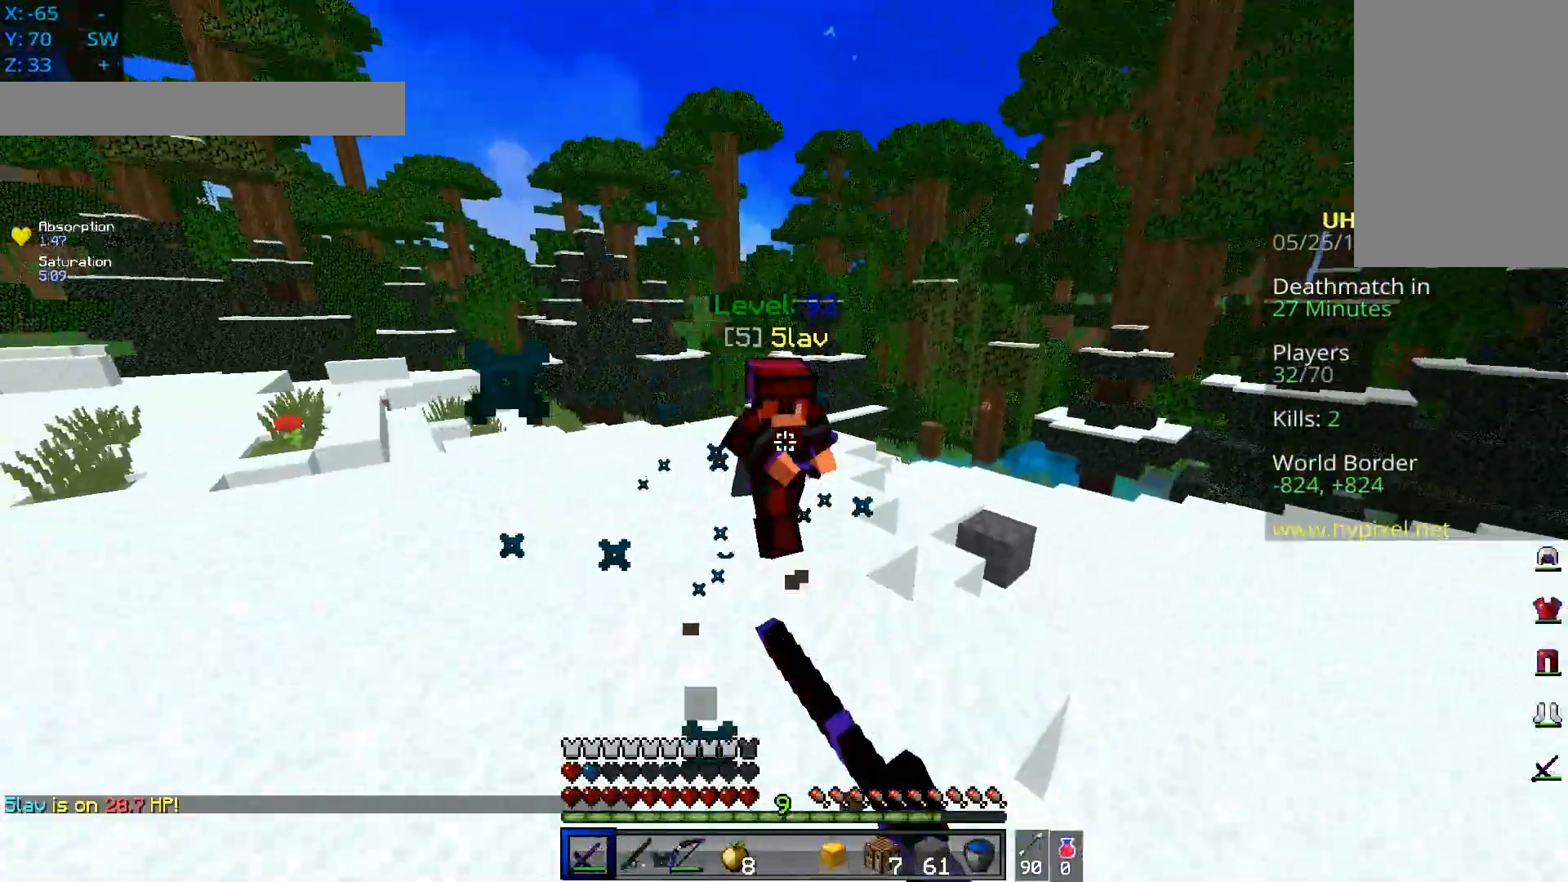
{"keys": ["a", "w"], "mouse": ["right"], "events": [[117, "mouse_right", "up"], [234, "mouse_left", "up"], [250, "mouse_right", "down"]]}
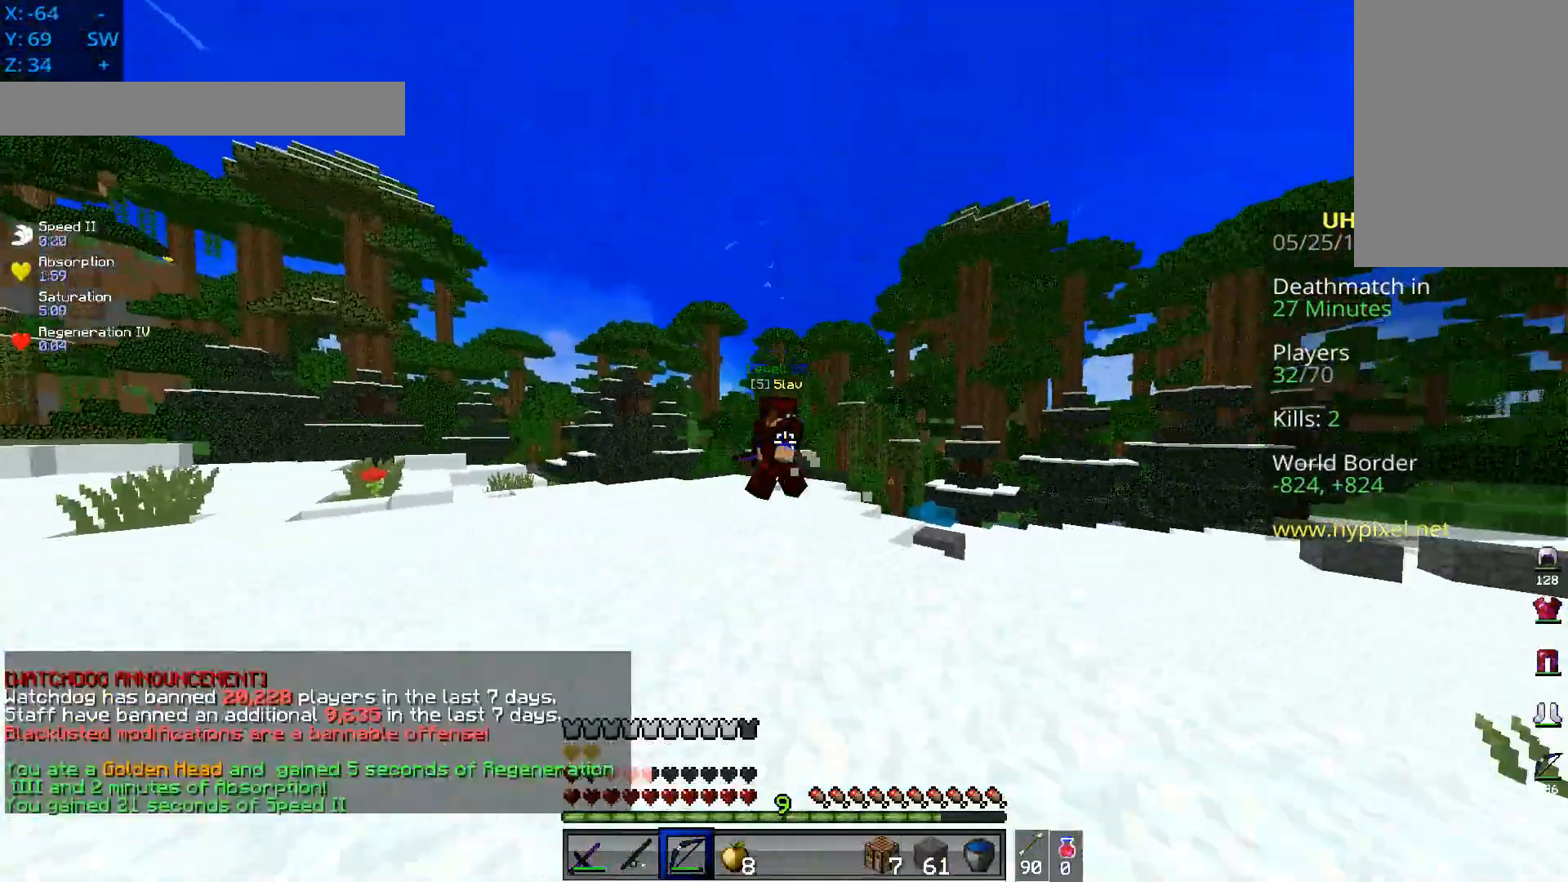
{"keys": ["w"], "mouse": ["left"], "events": [[150, "d", "down"], [250, "mouse_right", "up"], [333, "a", "up"], [333, "mouse_left", "down"], [483, "d", "up"]]}
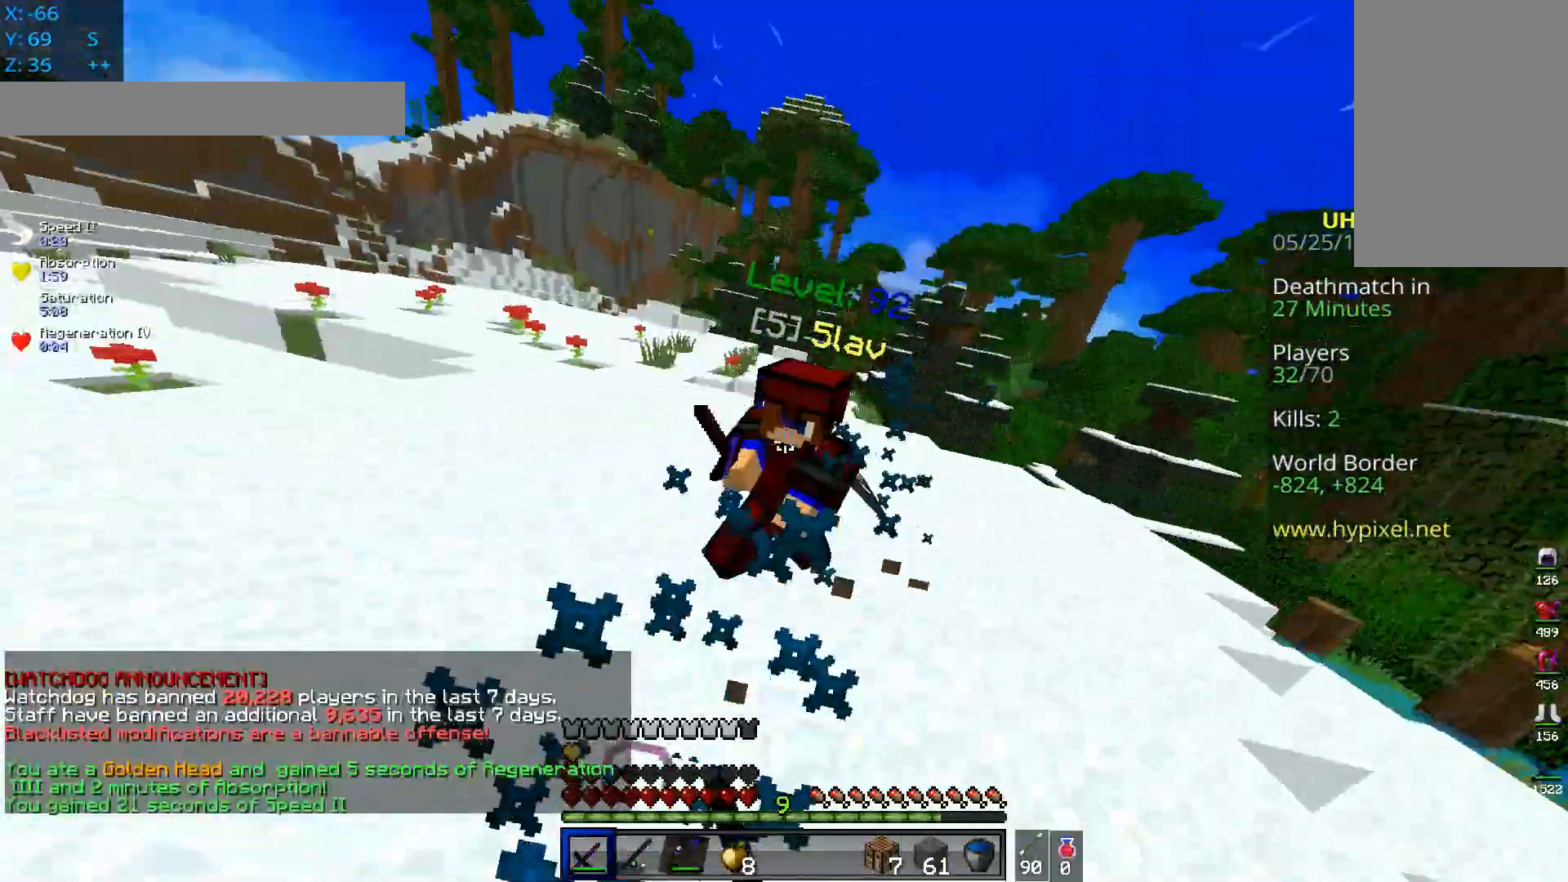
{"keys": ["a", "w"], "mouse": ["left"], "events": [[100, "a", "down"]]}
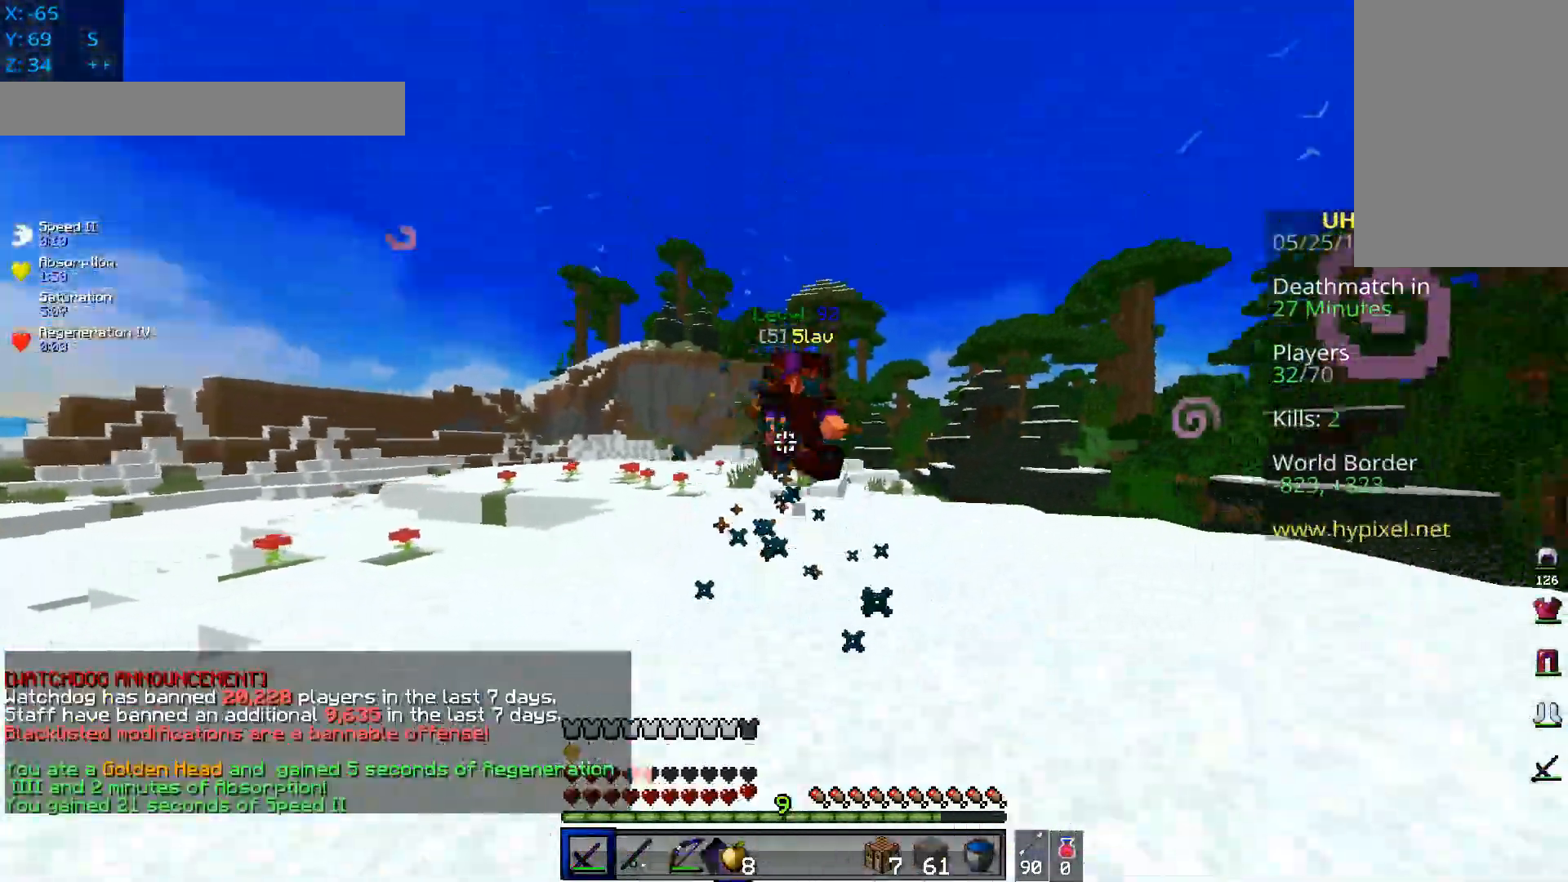
{"keys": ["a", "w"], "mouse": ["left"], "events": [[383, "mouse_left", "up"], [500, "mouse_left", "down"]]}
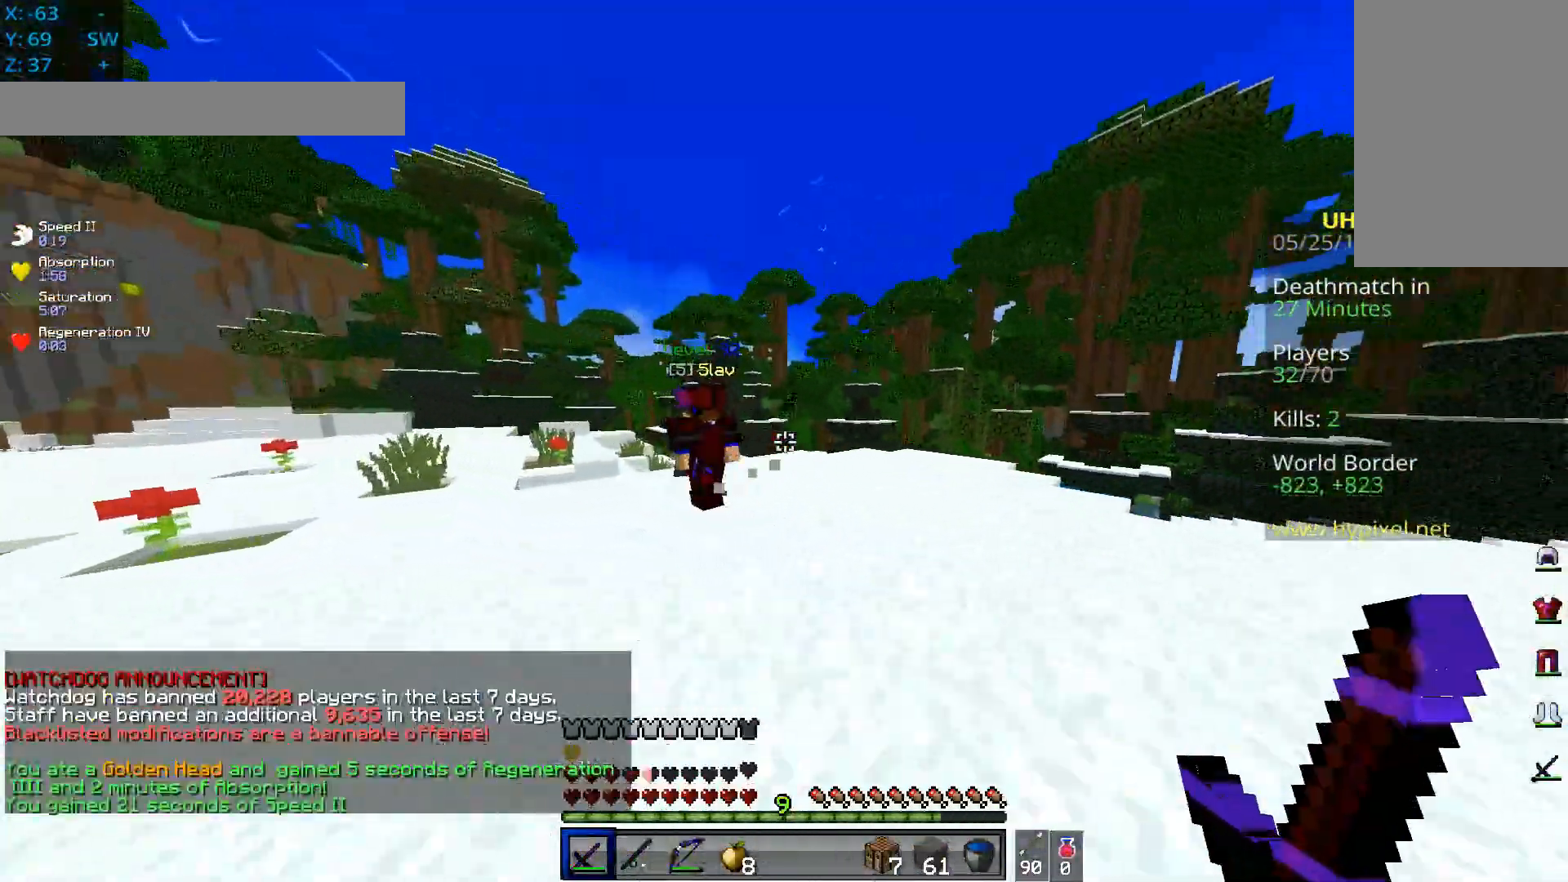
{"keys": ["a", "w"], "mouse": ["left"], "events": []}
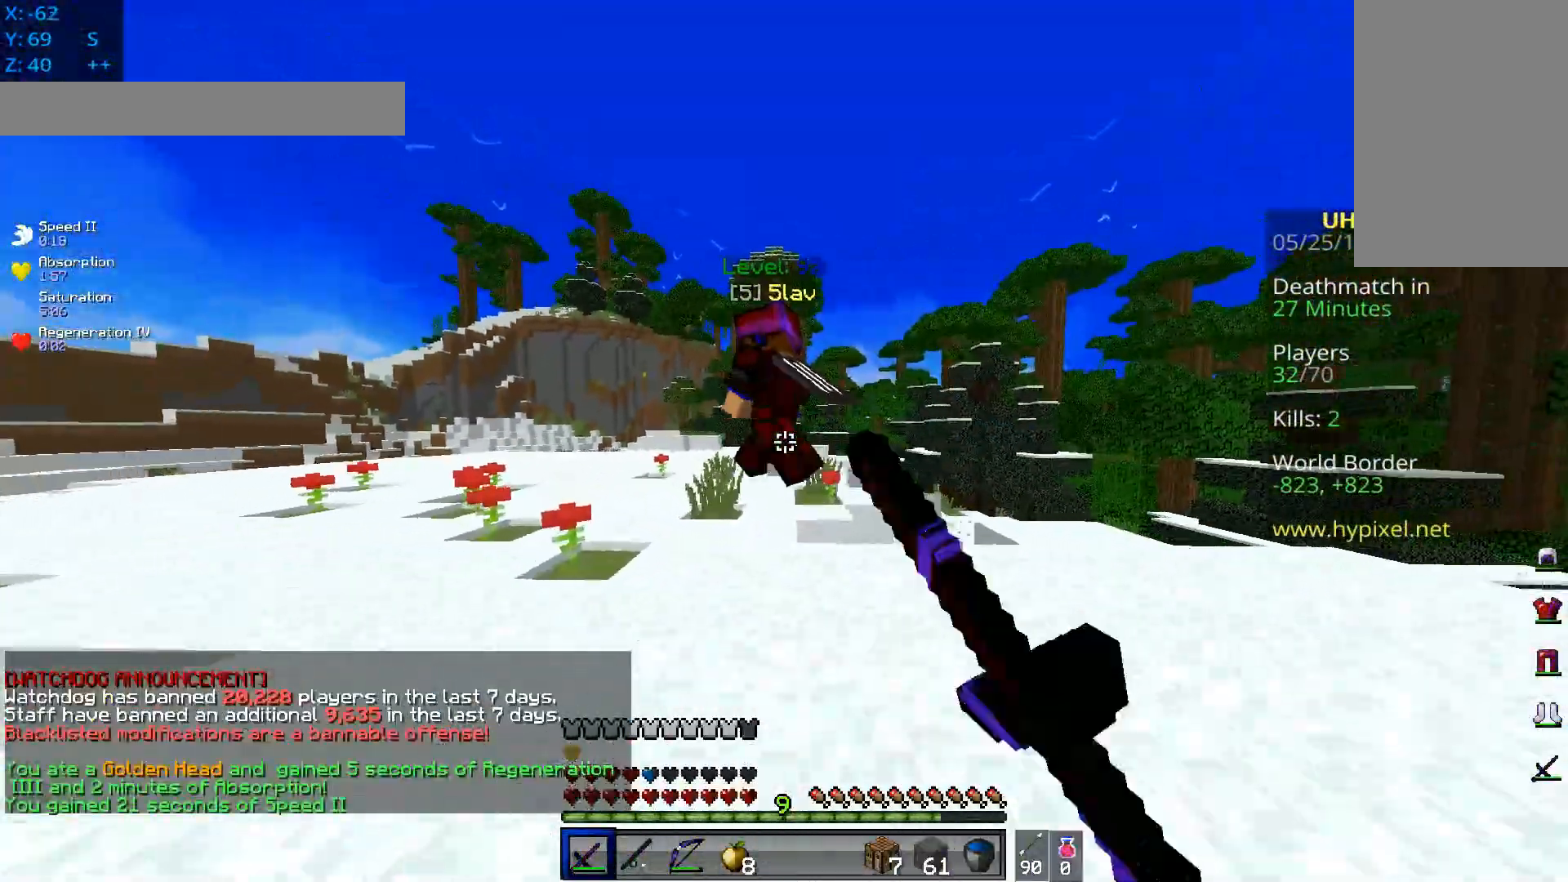
{"keys": ["a", "w"], "mouse": ["left"], "events": []}
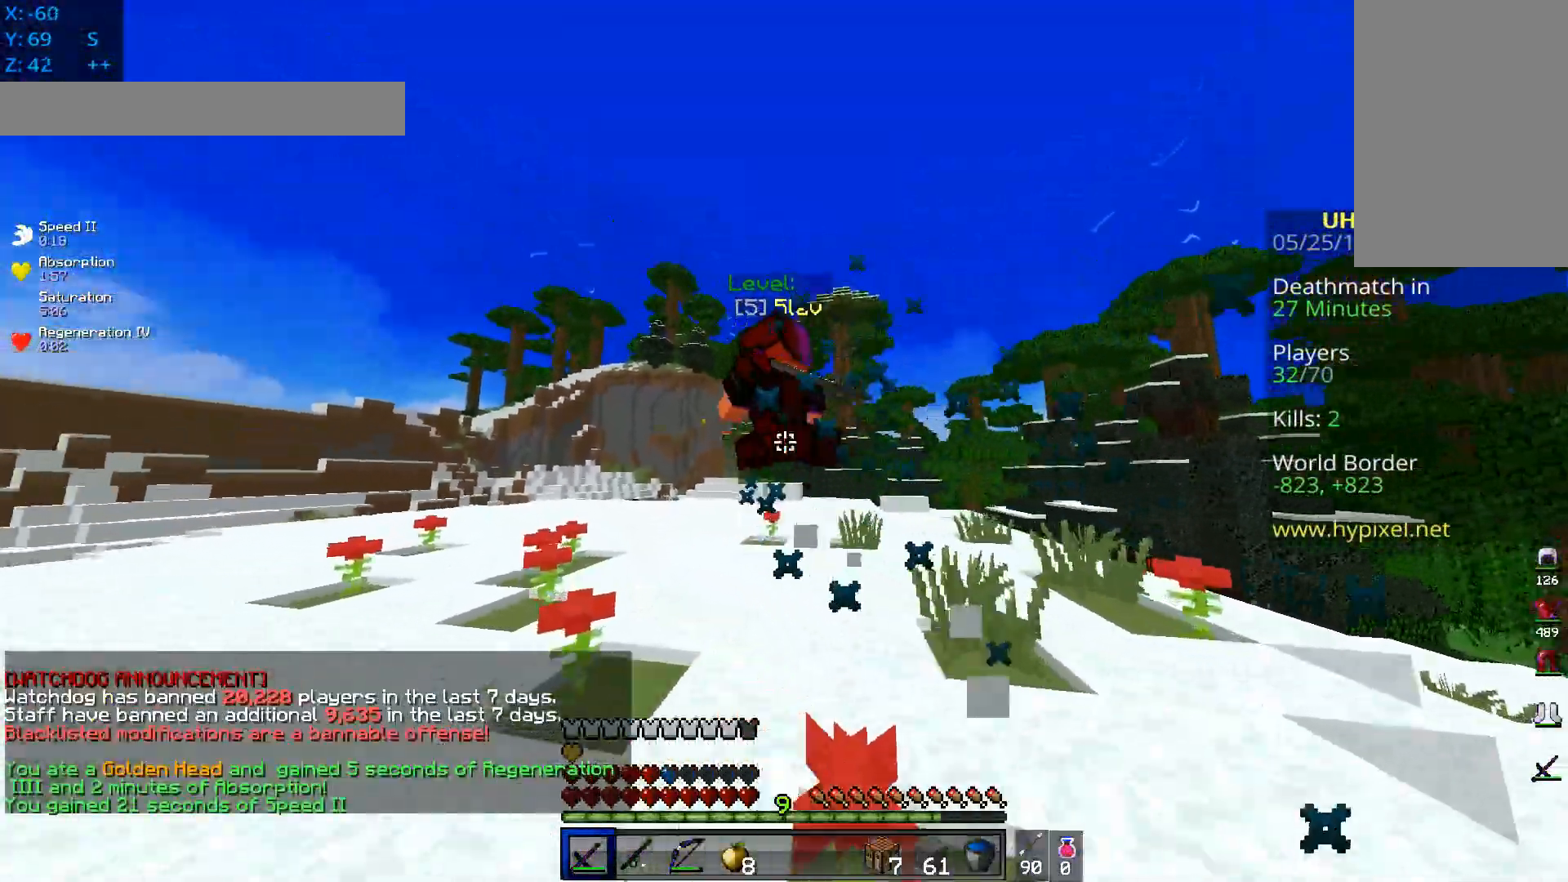
{"keys": ["a", "w"], "mouse": ["left"], "events": []}
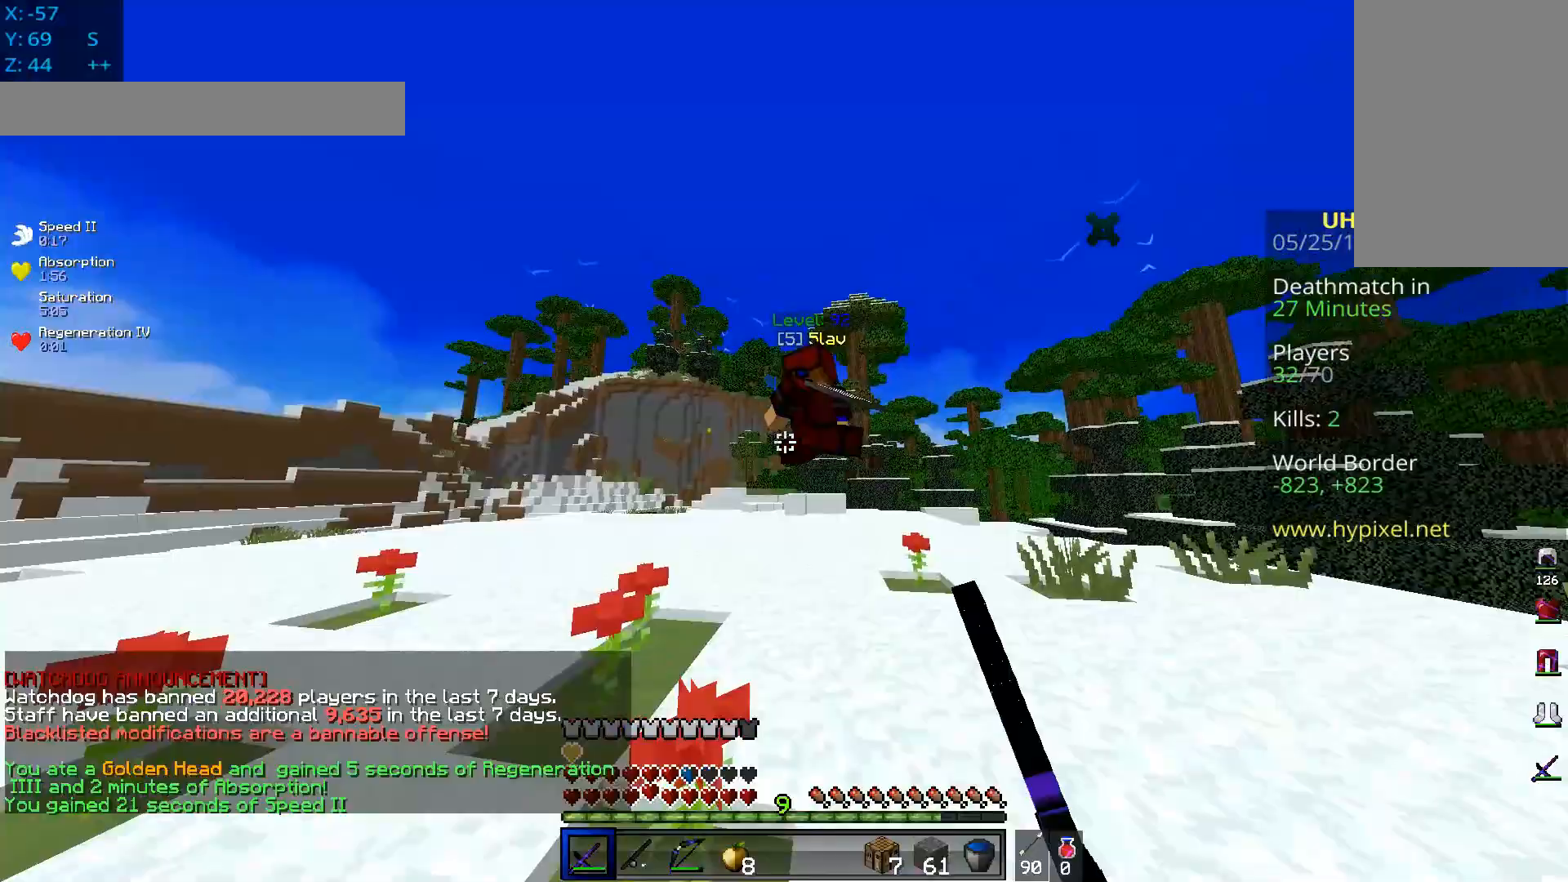
{"keys": ["a", "w"], "mouse": ["left"], "events": []}